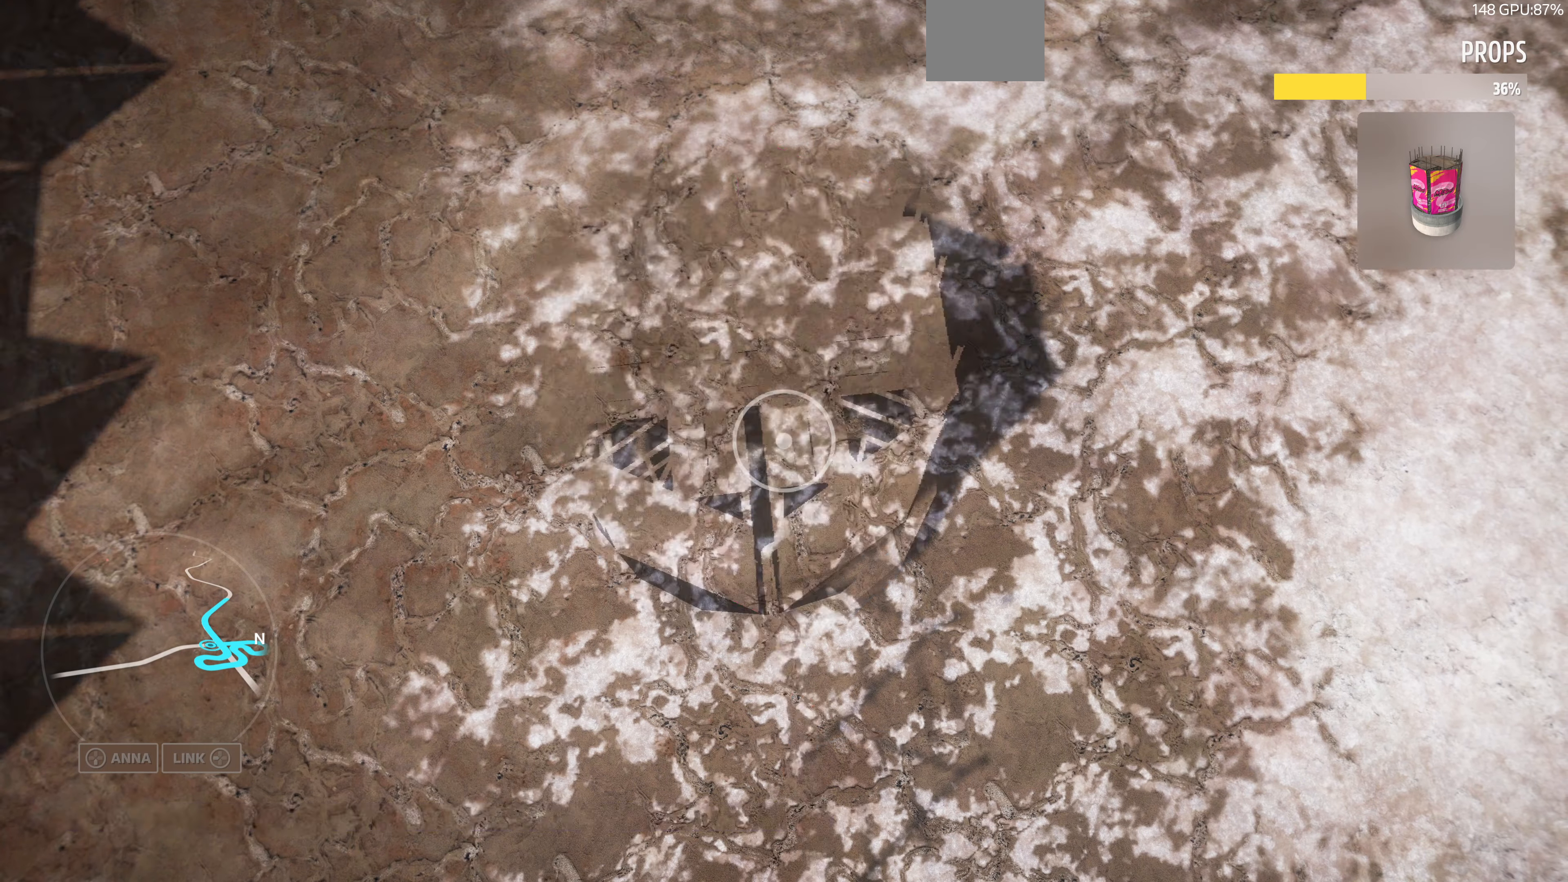
Gameplay with a controller (PlayStation layout); each line is a JSON object with the inputs held at the frame after it. "events" lists button and stick changes between this image and that frame as [ms after this image, input, new state], when the widget could be followed in between.
{"buttons": ["CROSS"], "left_stick": "center", "right_stick": "center", "events": [[34, "left_stick", "down"], [100, "CROSS", "up"], [134, "left_stick", "center"], [400, "CROSS", "down"]]}
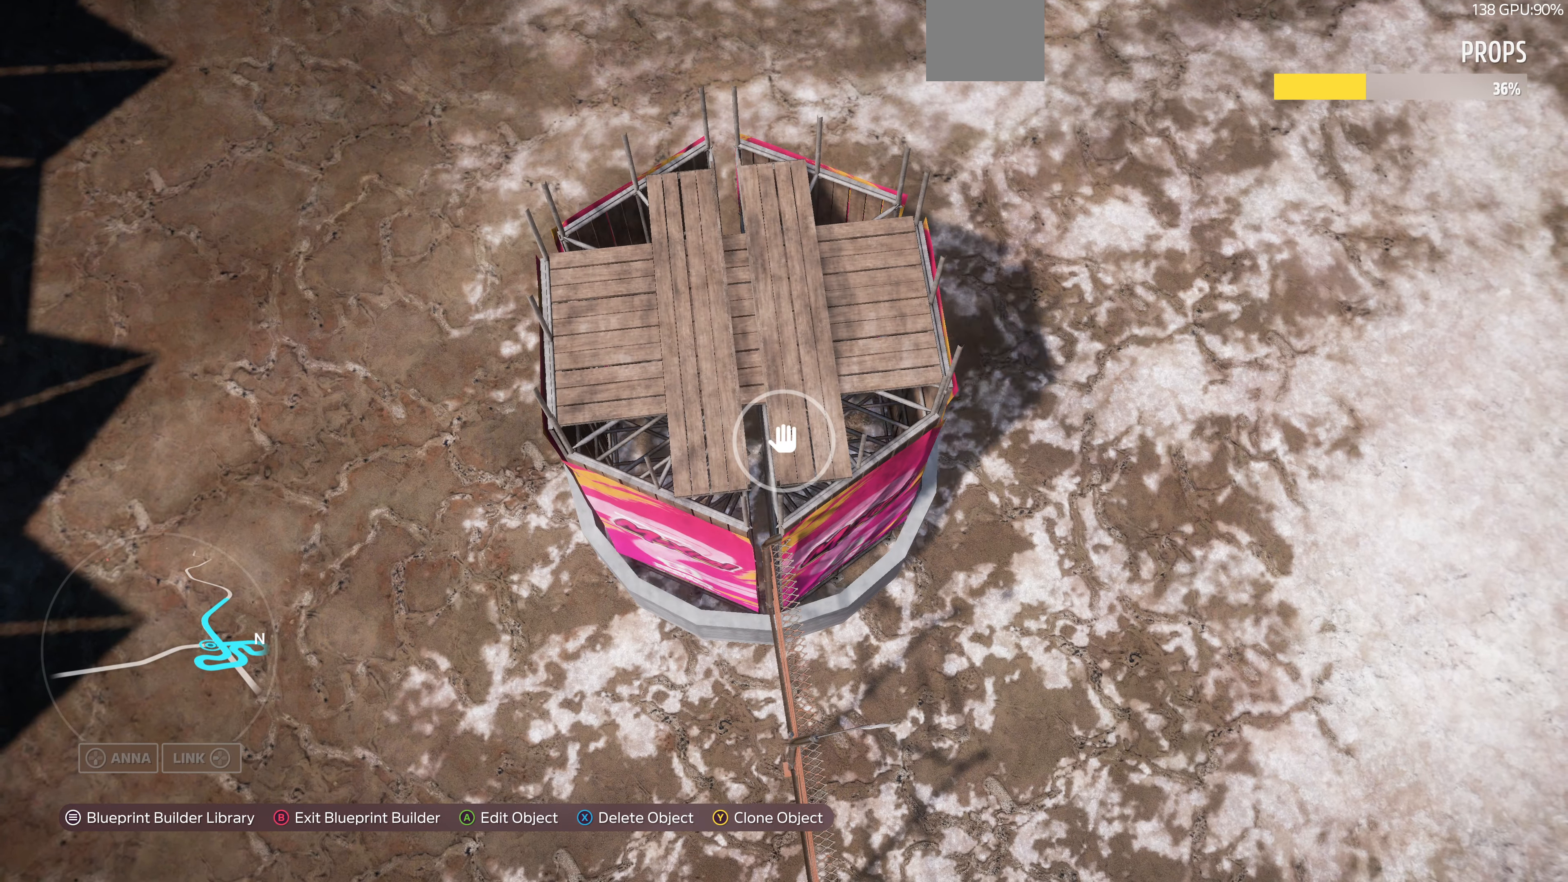
{"buttons": [], "left_stick": "right", "right_stick": "up-left", "events": [[67, "CROSS", "up"], [134, "left_stick", "right"], [334, "right_stick", "up-left"]]}
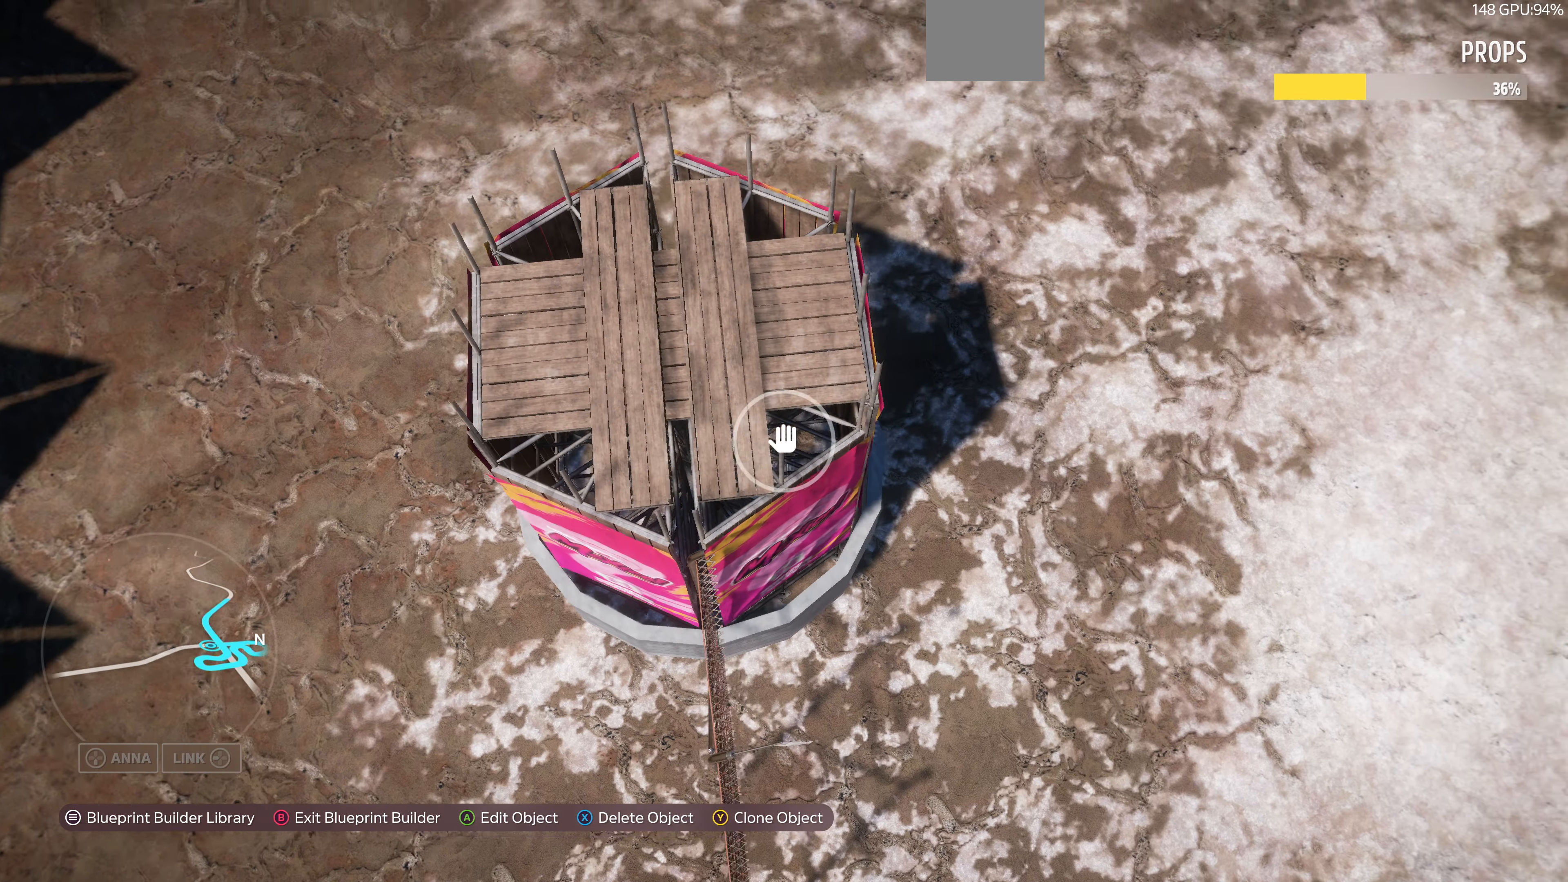
{"buttons": [], "left_stick": "down-right", "right_stick": "up-left", "events": [[367, "left_stick", "down-right"]]}
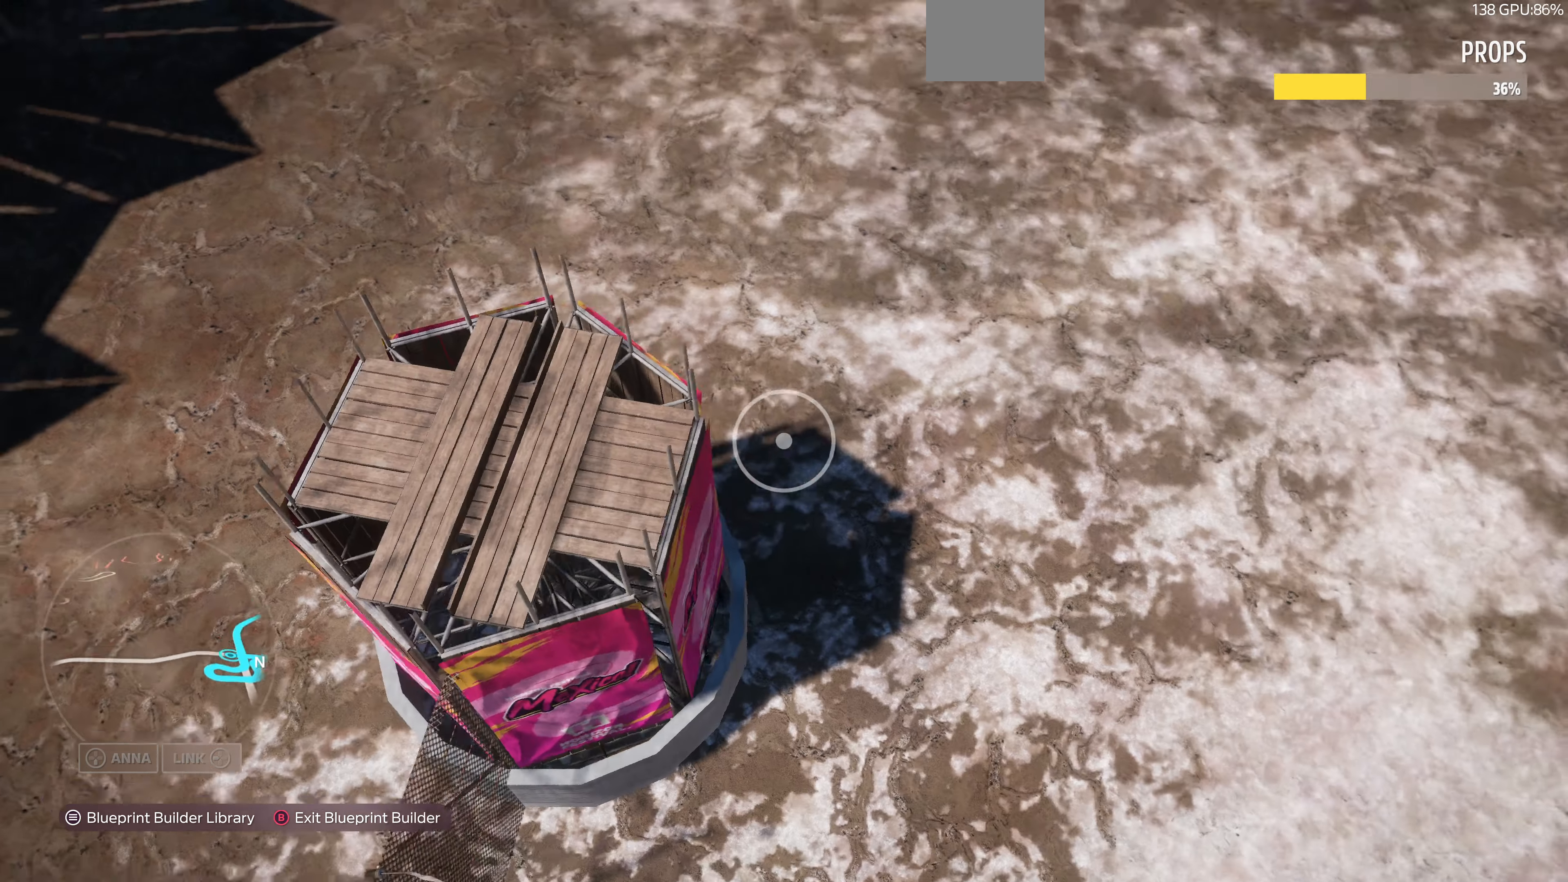
{"buttons": [], "left_stick": "down-right", "right_stick": "up-right", "events": [[334, "right_stick", "up-right"]]}
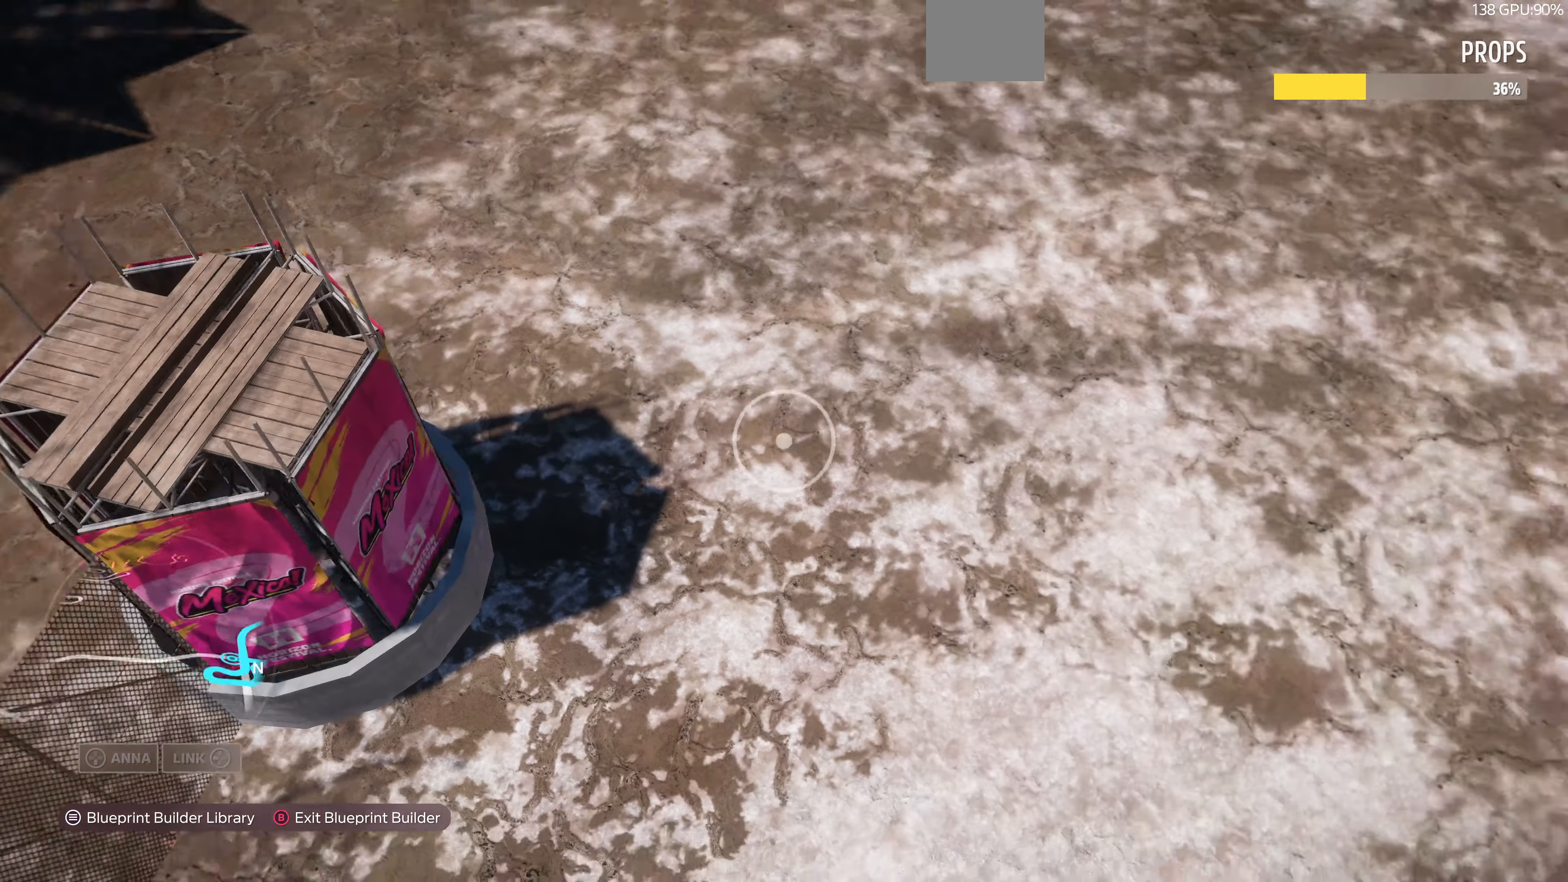
{"buttons": [], "left_stick": "right", "right_stick": "up-right", "events": [[100, "left_stick", "right"]]}
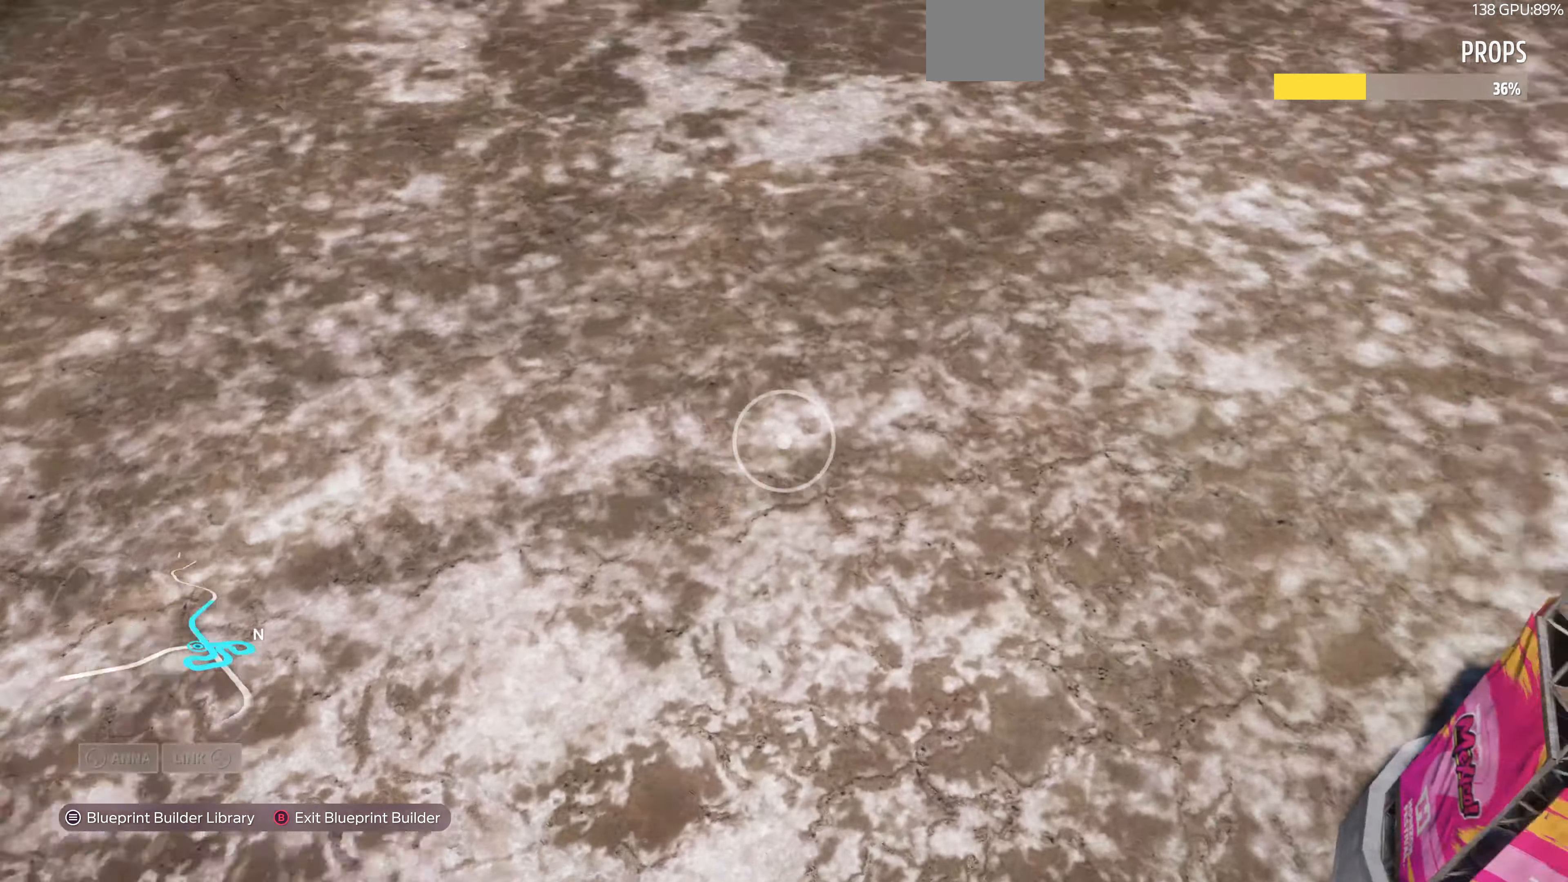
{"buttons": ["L2"], "left_stick": "down-right", "right_stick": "up-left", "events": [[100, "right_stick", "center"], [300, "right_stick", "up"], [400, "right_stick", "up-left"], [434, "L2", "down"], [500, "left_stick", "down-right"]]}
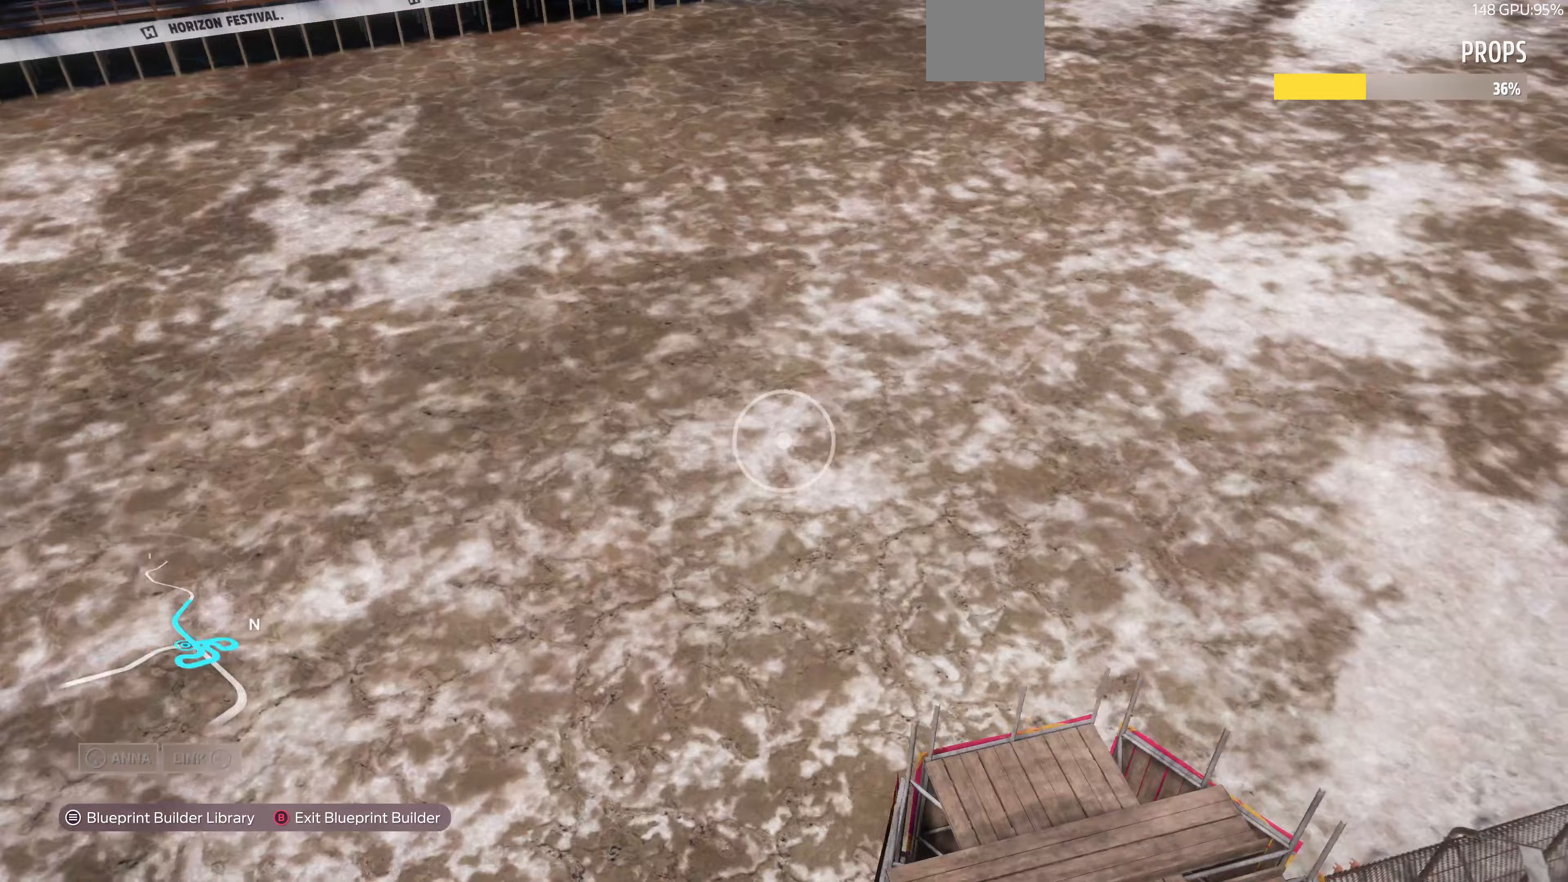
{"buttons": [], "left_stick": "down-right", "right_stick": "left", "events": [[67, "right_stick", "left"], [367, "L2", "up"]]}
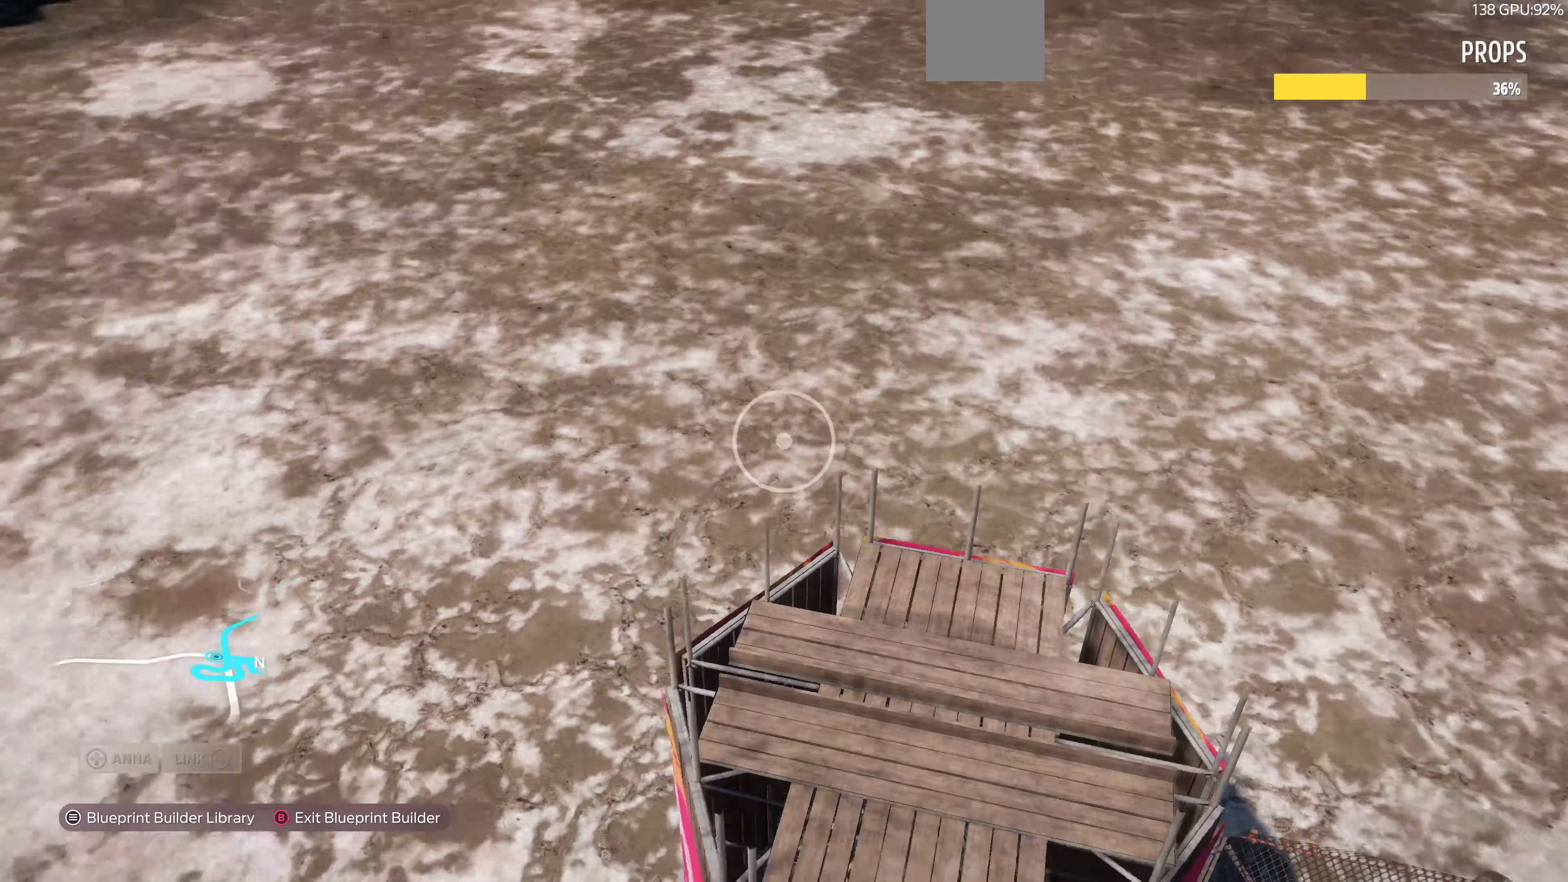
{"buttons": [], "left_stick": "down-right", "right_stick": "center", "events": [[500, "right_stick", "center"]]}
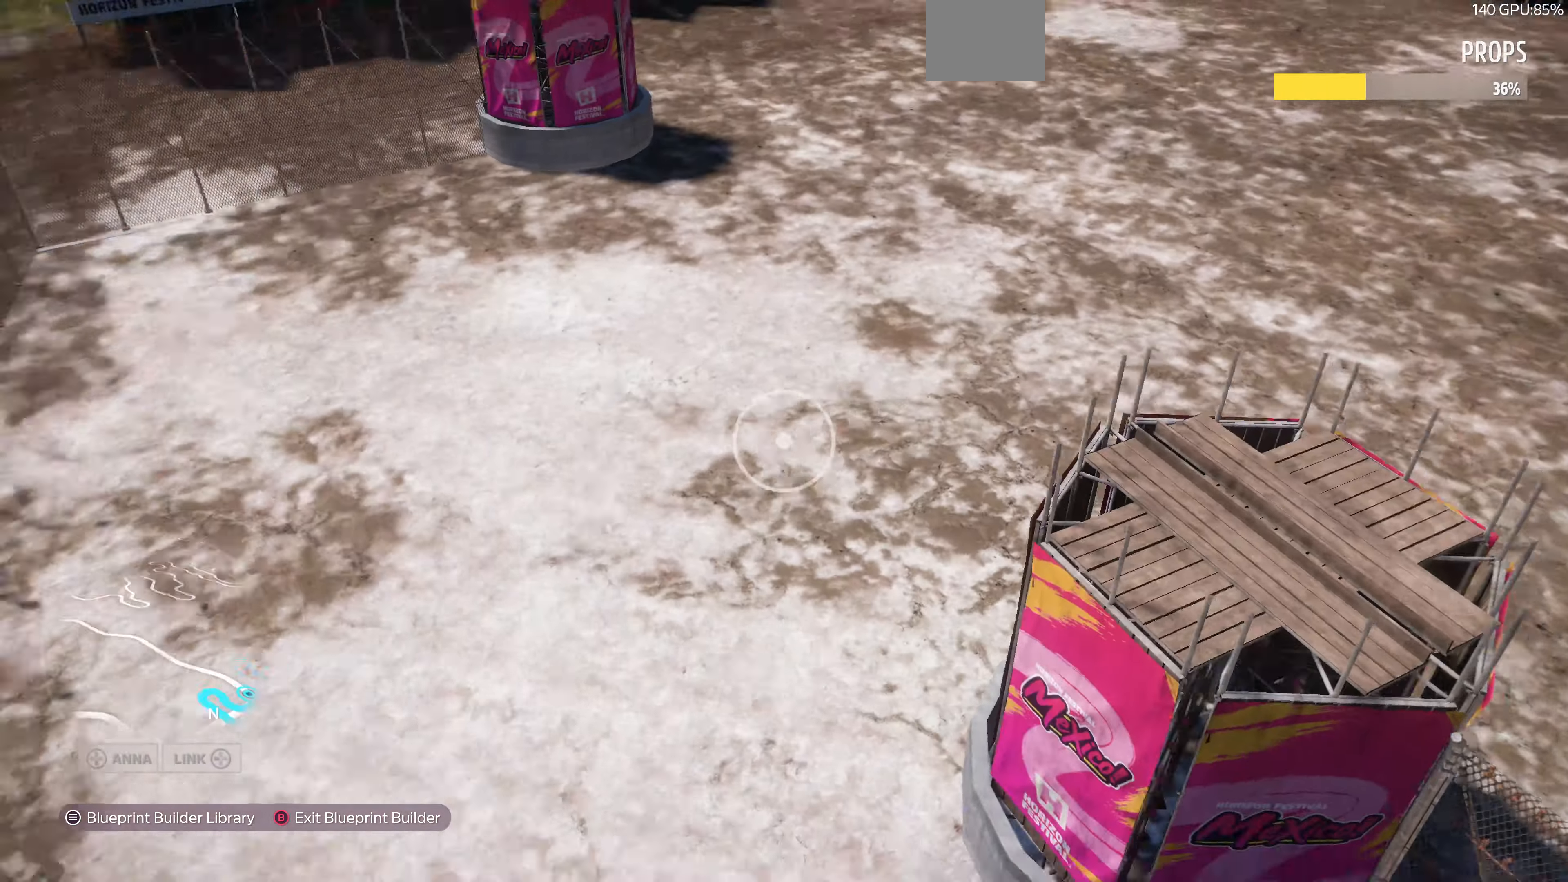
{"buttons": ["L2"], "left_stick": "down-right", "right_stick": "up-left", "events": [[133, "L2", "down"], [133, "right_stick", "left"], [300, "right_stick", "up-left"]]}
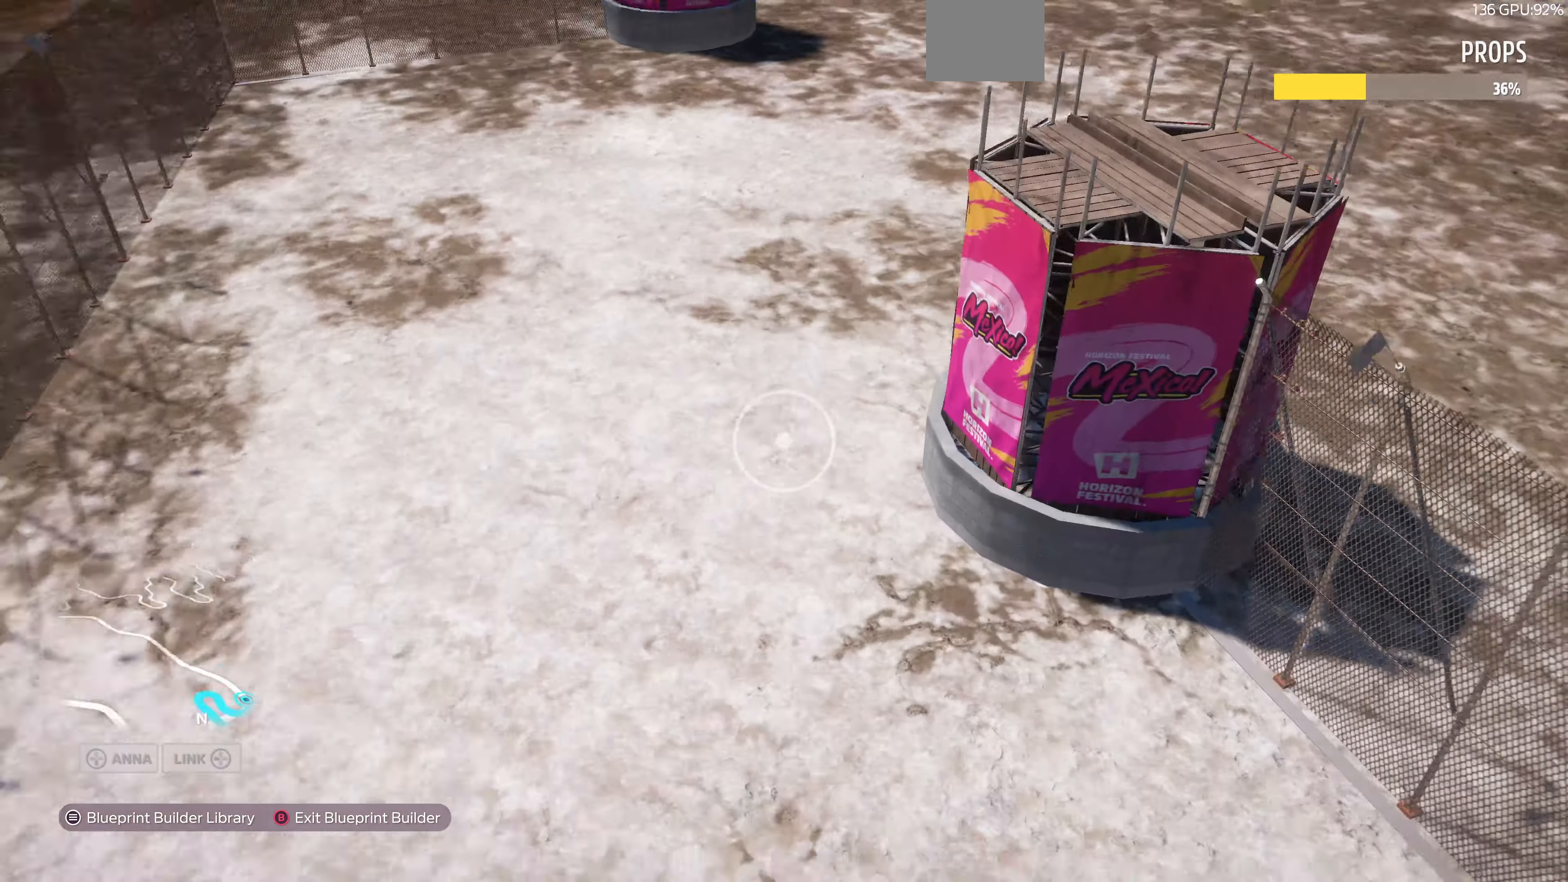
{"buttons": [], "left_stick": "down", "right_stick": "center", "events": [[33, "L2", "up"], [167, "right_stick", "up"], [300, "left_stick", "down"], [433, "right_stick", "center"]]}
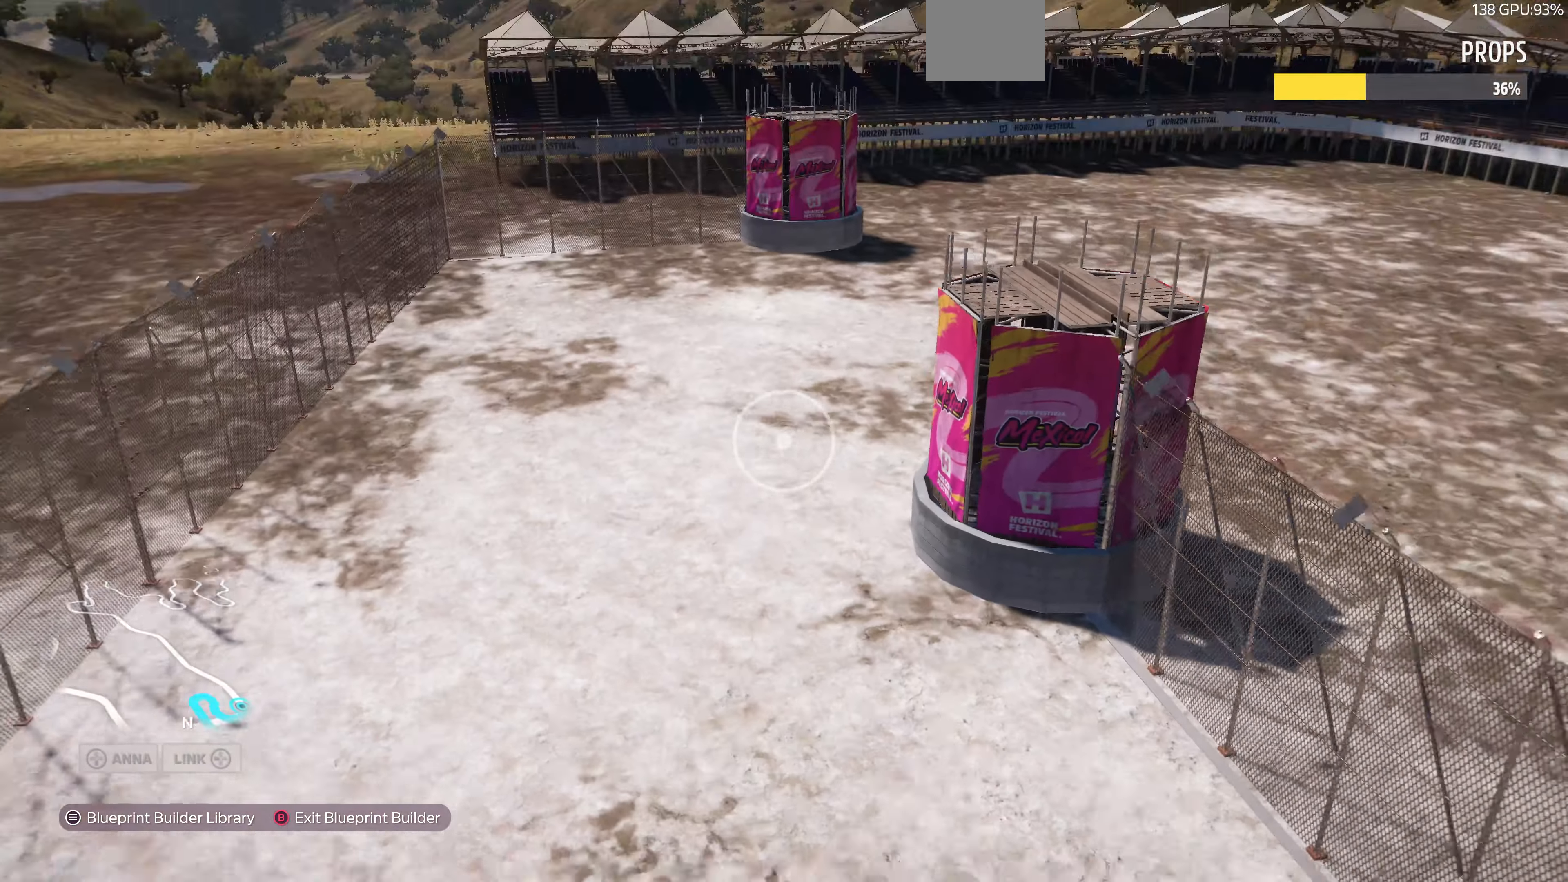
{"buttons": ["R2"], "left_stick": "down-left", "right_stick": "right", "events": [[267, "right_stick", "right"], [333, "R2", "down"], [333, "left_stick", "down-left"]]}
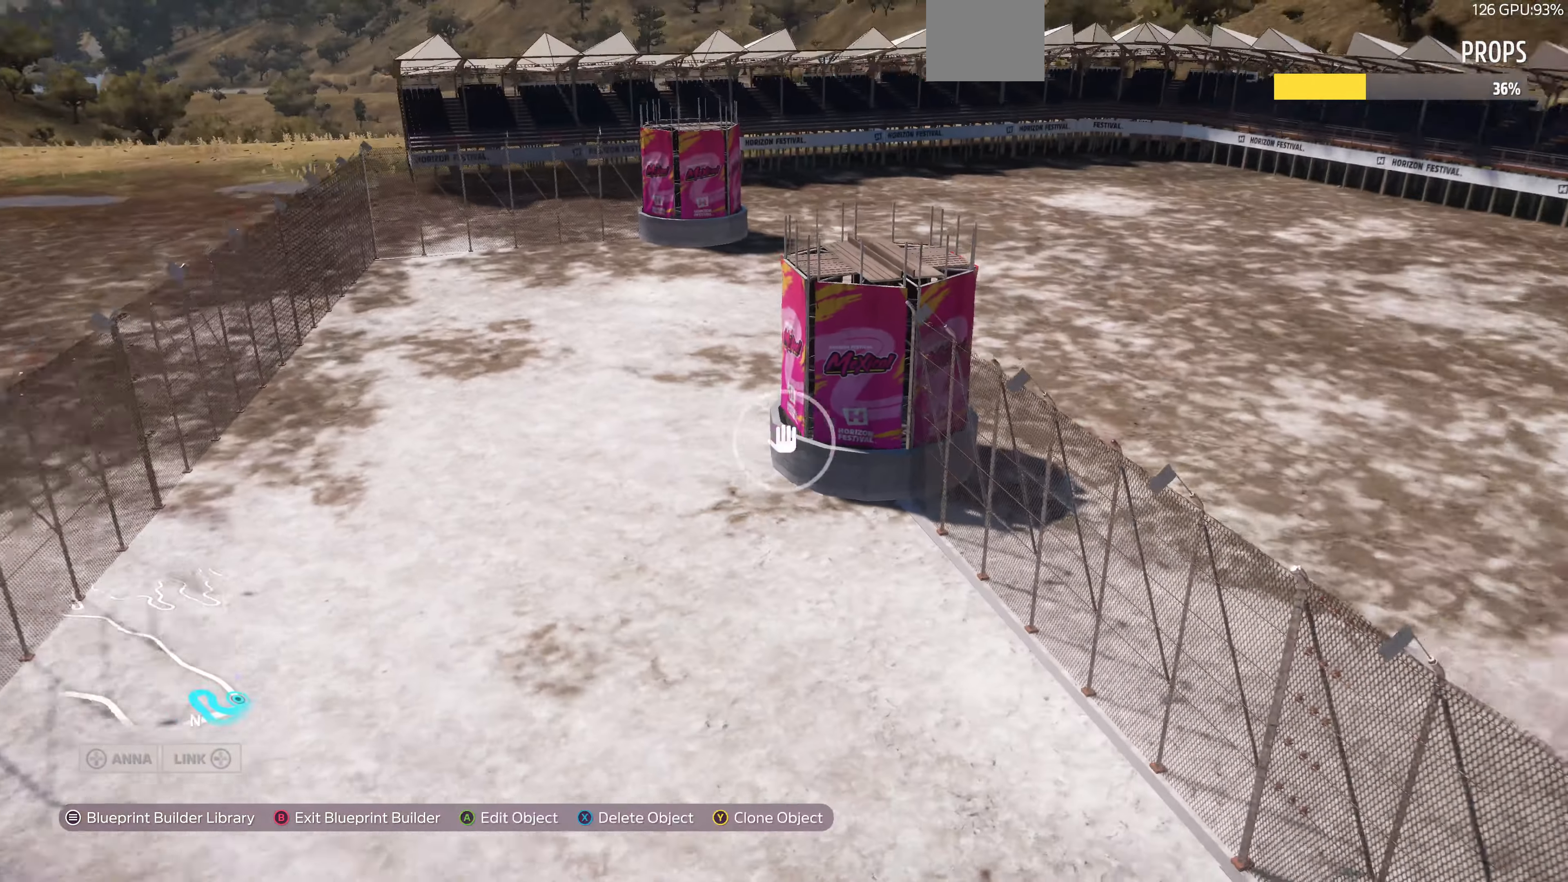
{"buttons": [], "left_stick": "down-left", "right_stick": "center", "events": [[133, "right_stick", "center"], [200, "R2", "up"]]}
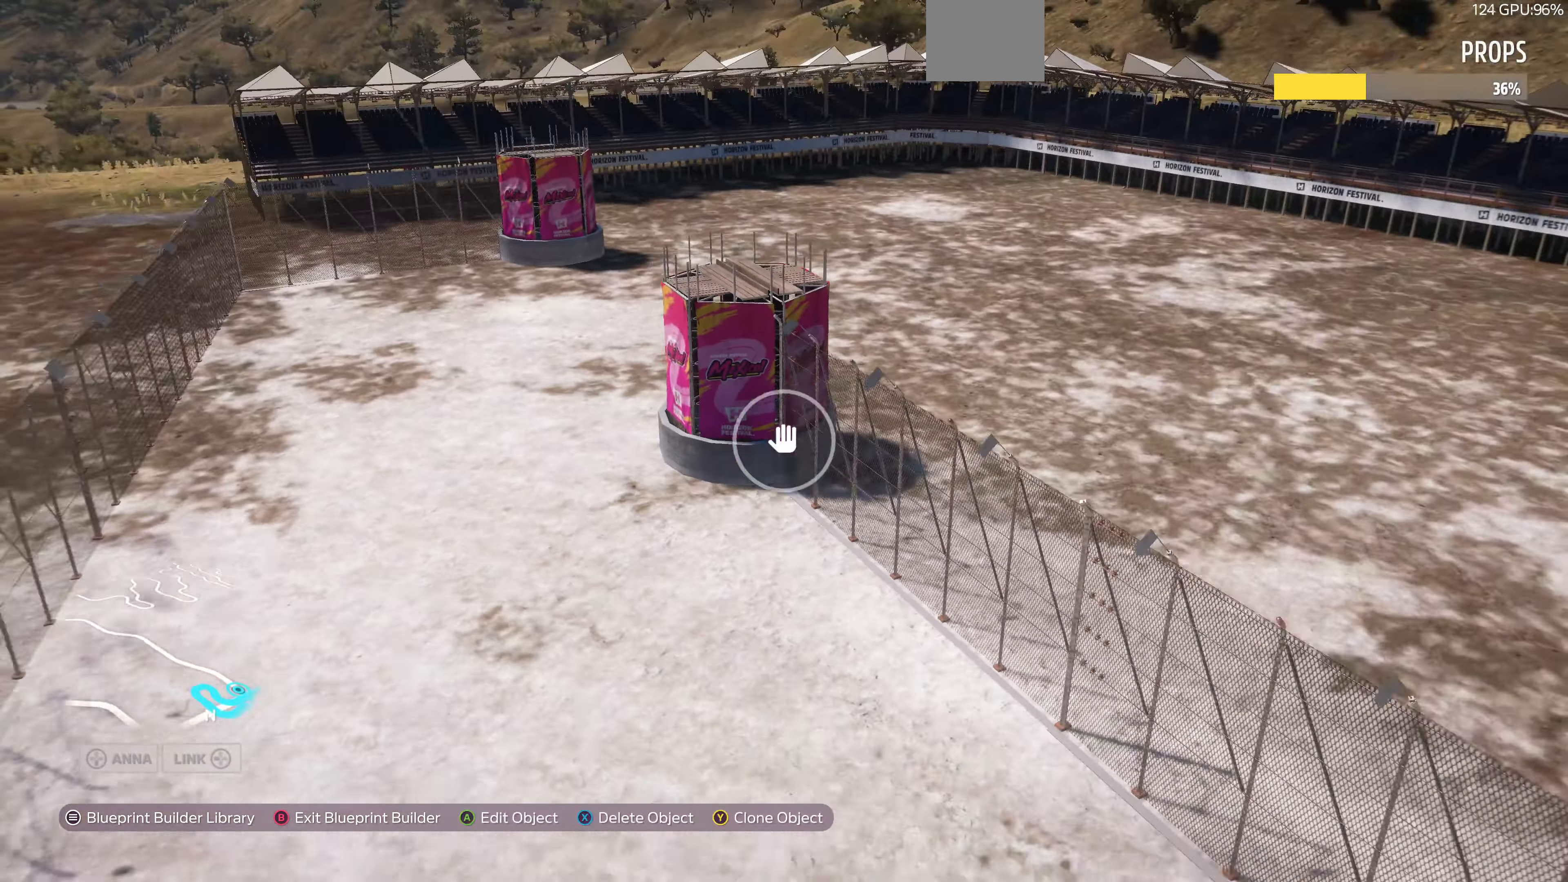
{"buttons": [], "left_stick": "up-left", "right_stick": "center", "events": [[300, "left_stick", "up-left"]]}
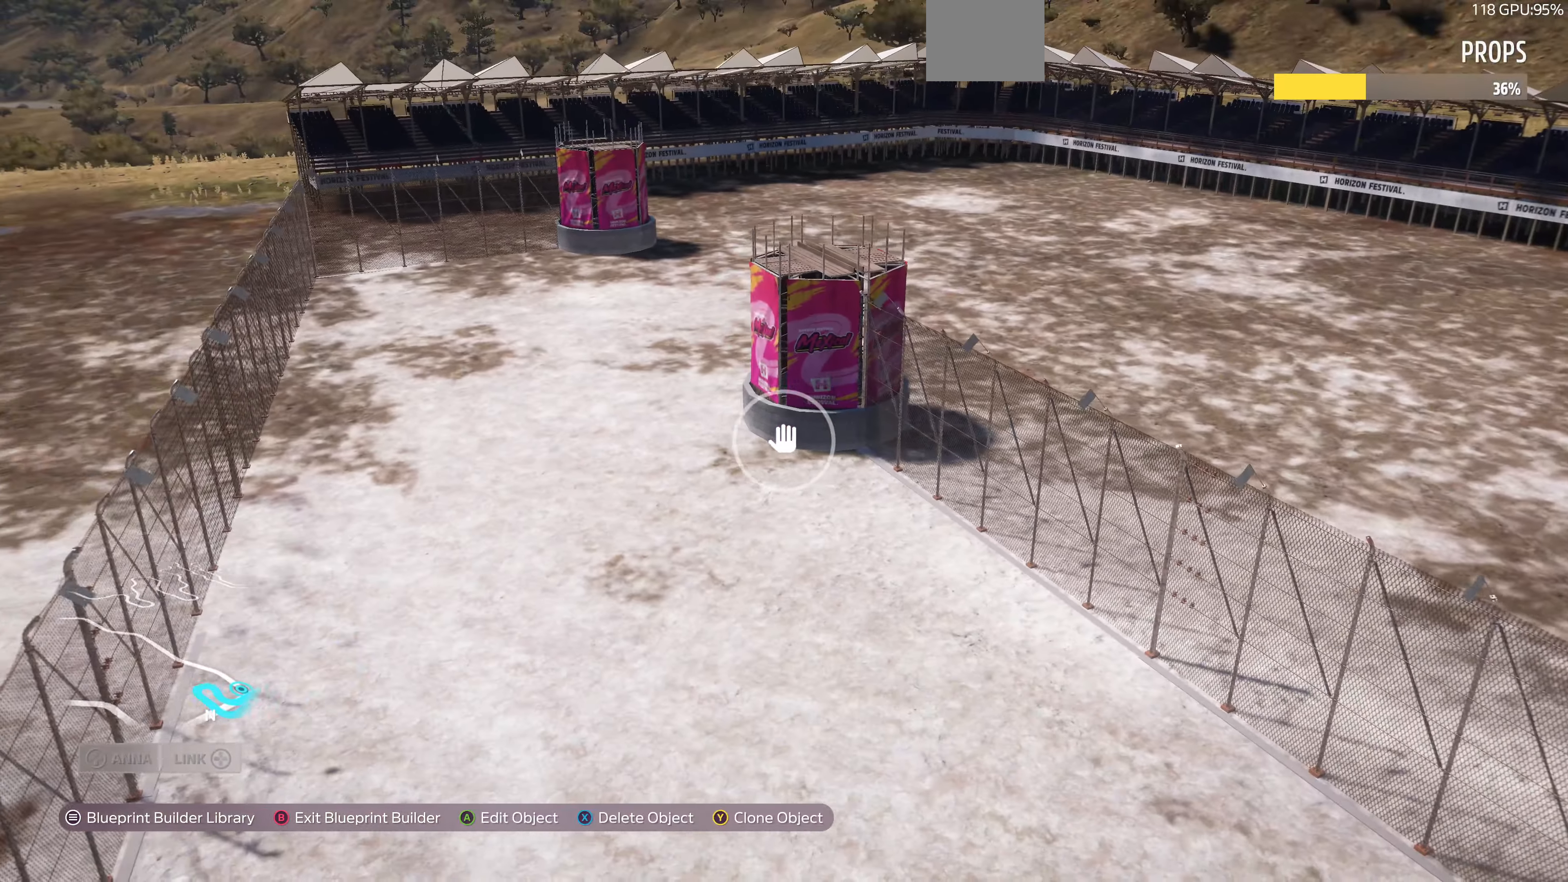
{"buttons": ["R2"], "left_stick": "up-left", "right_stick": "right", "events": [[367, "R2", "down"], [400, "right_stick", "right"]]}
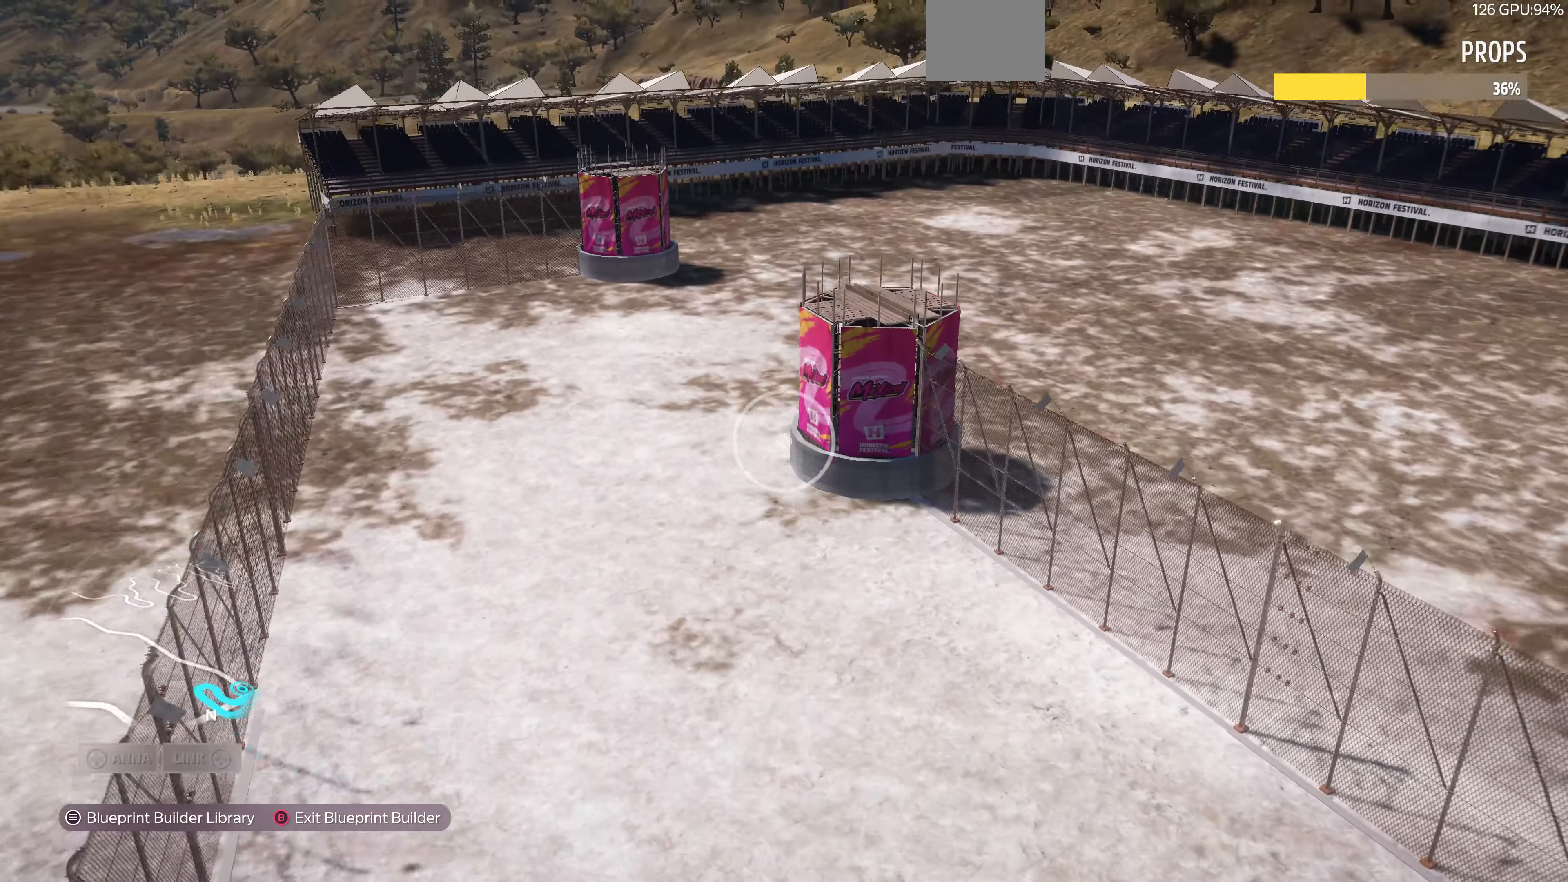
{"buttons": [], "left_stick": "up-left", "right_stick": "center", "events": [[267, "R2", "up"], [467, "right_stick", "center"]]}
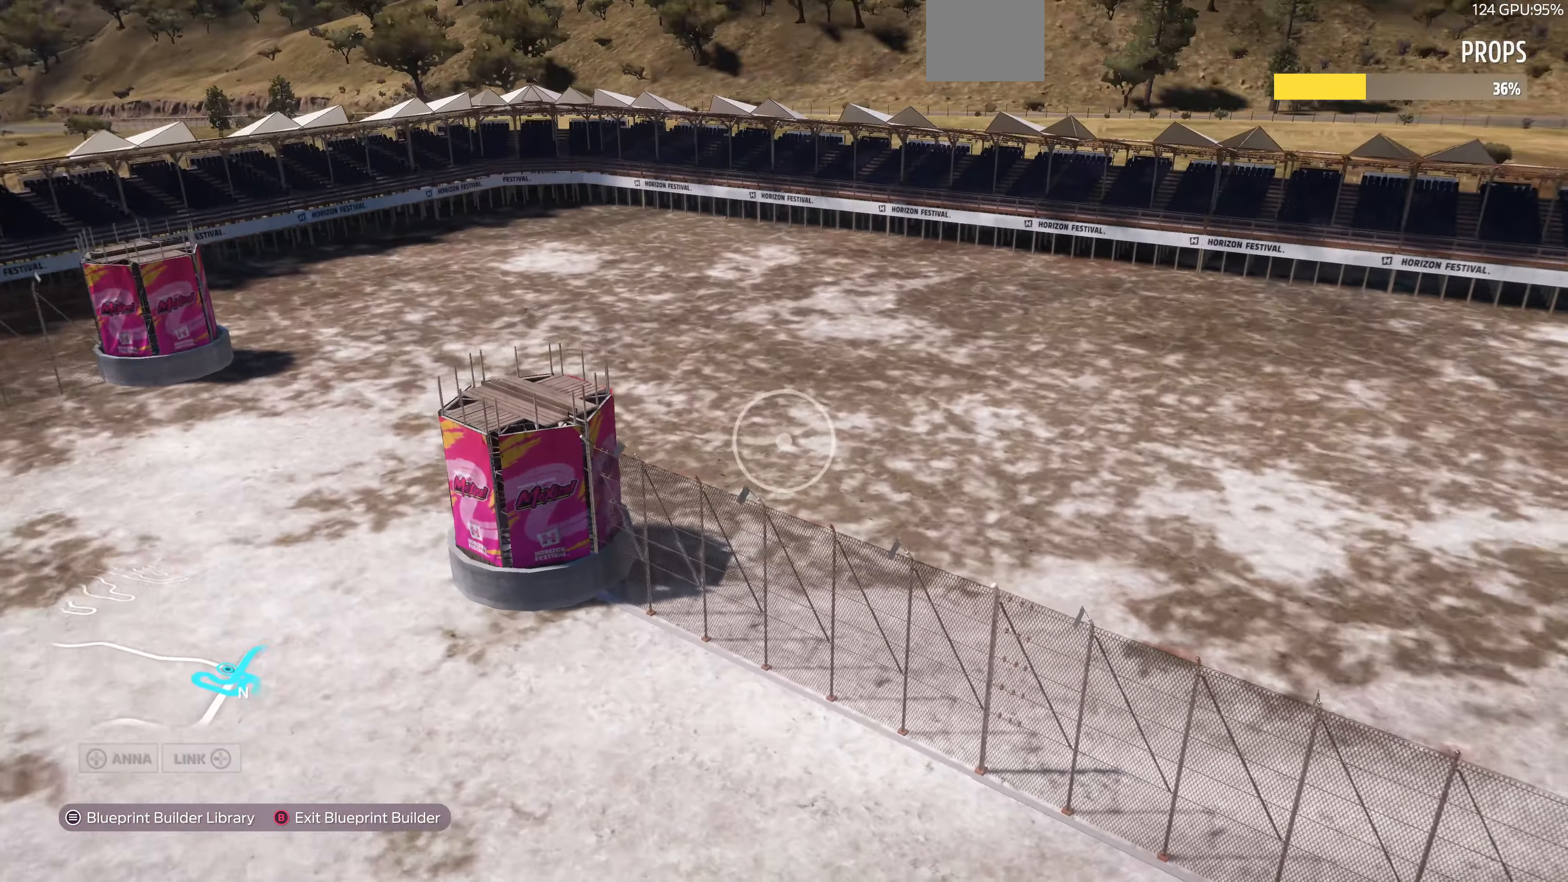
{"buttons": [], "left_stick": "up-left", "right_stick": "right", "events": [[33, "right_stick", "right"]]}
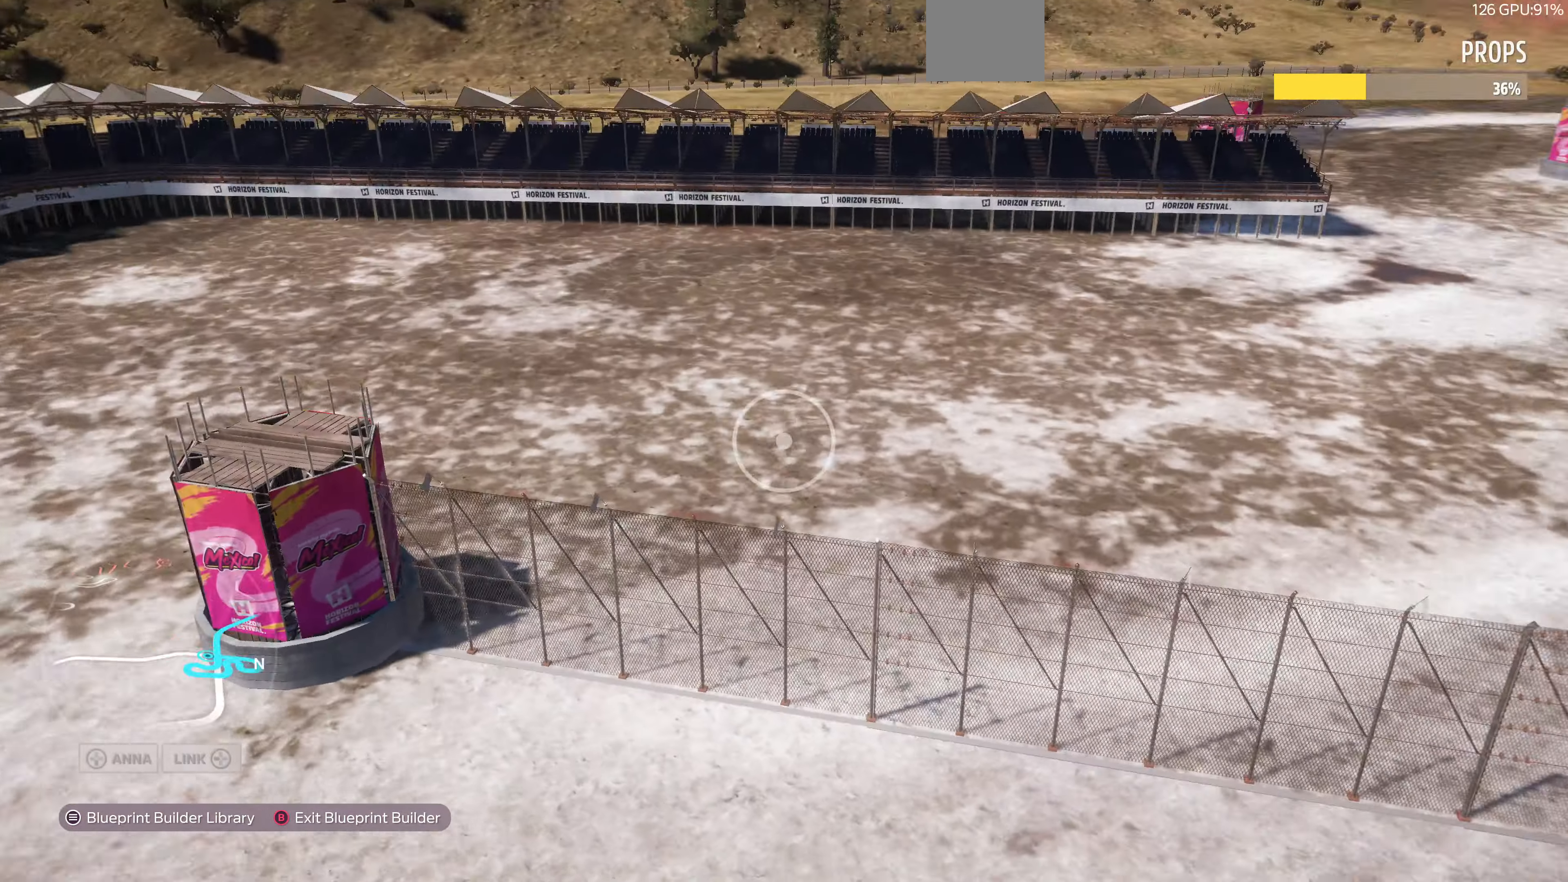
{"buttons": [], "left_stick": "up-left", "right_stick": "right", "events": [[200, "right_stick", "center"], [500, "right_stick", "right"]]}
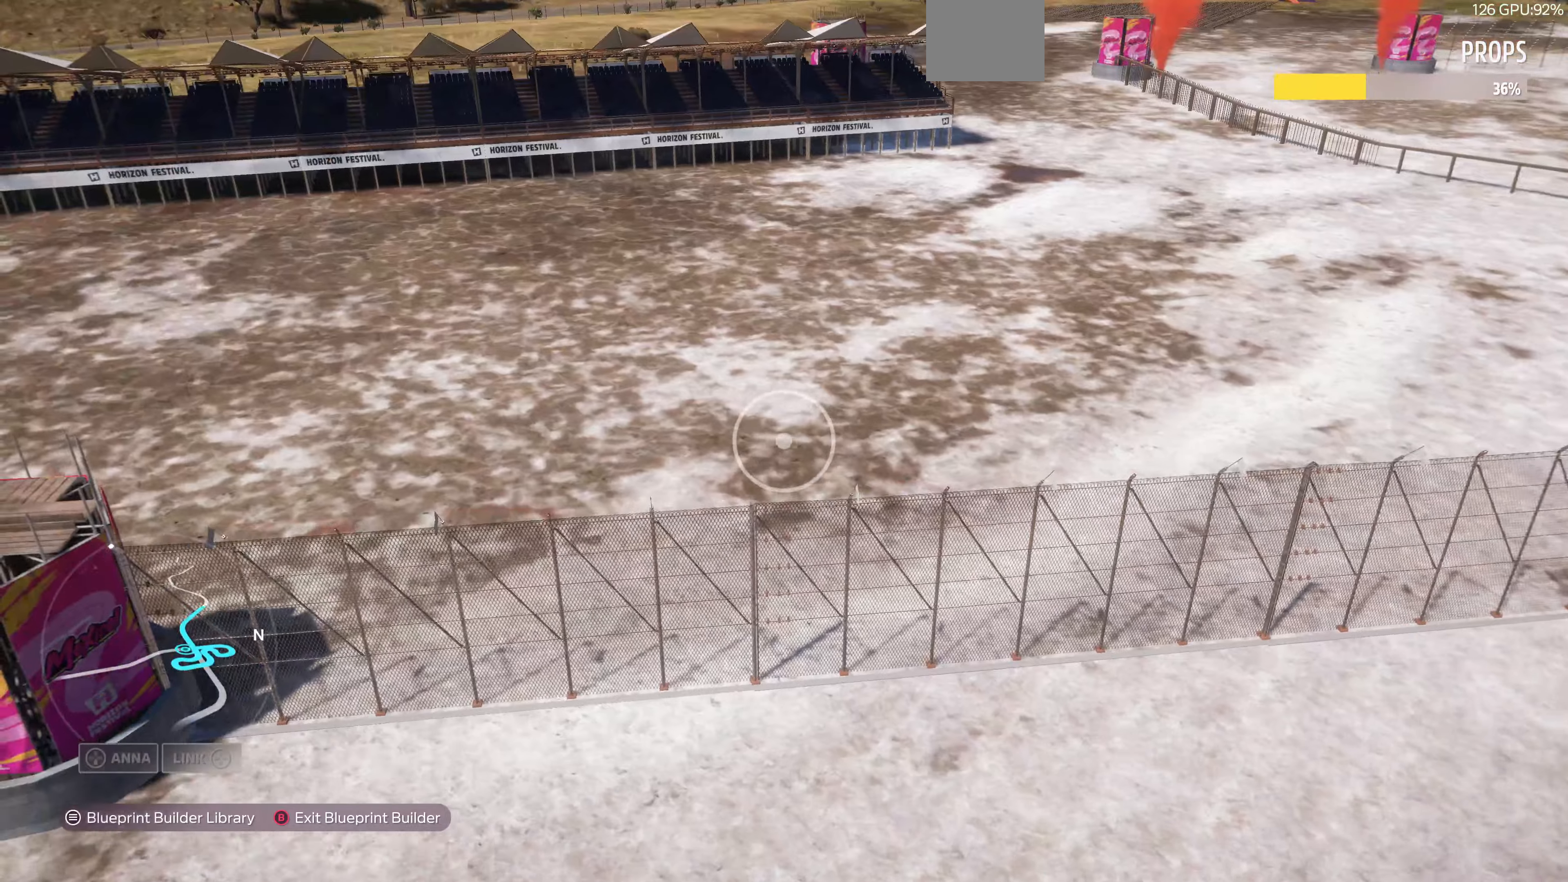
{"buttons": [], "left_stick": "up", "right_stick": "center", "events": [[333, "left_stick", "up"], [400, "right_stick", "center"]]}
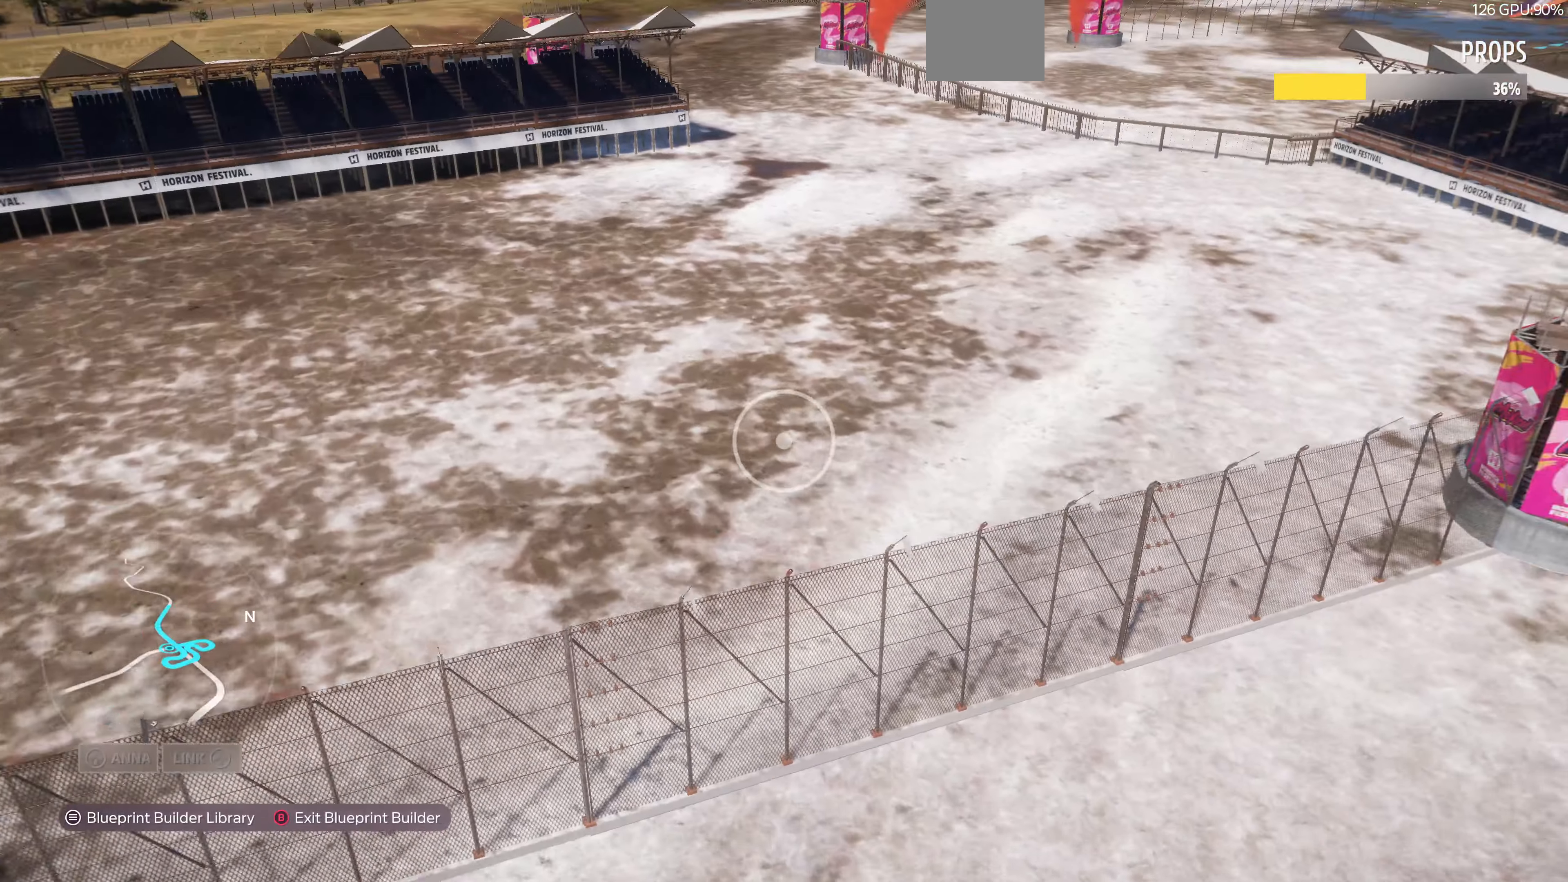
{"buttons": [], "left_stick": "center", "right_stick": "center", "events": [[66, "left_stick", "up-left"], [333, "left_stick", "center"], [366, "right_stick", "up-right"], [500, "right_stick", "center"]]}
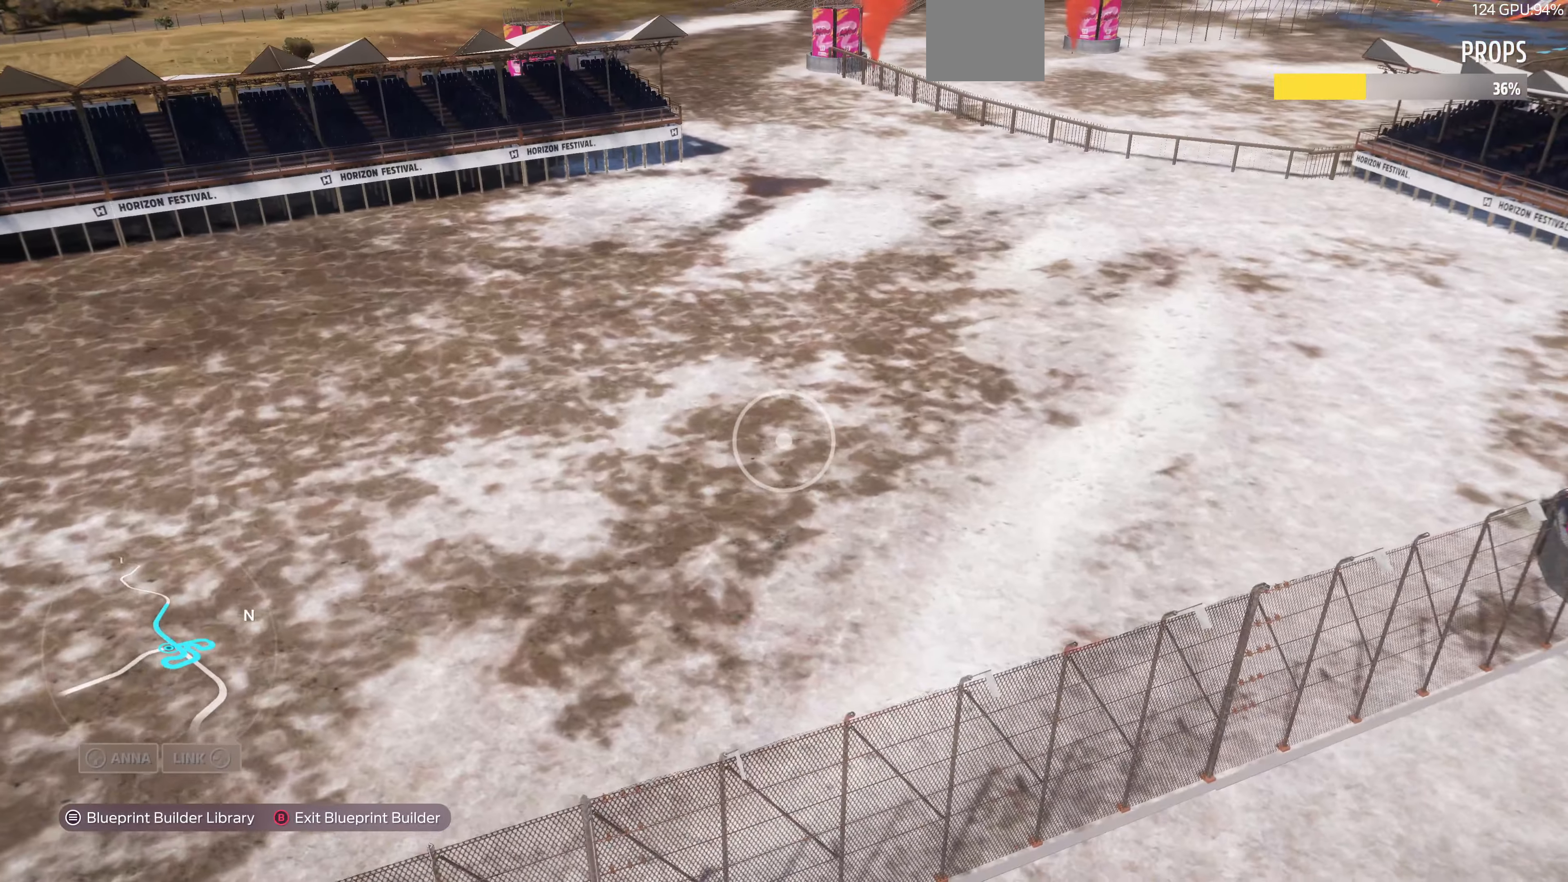
{"buttons": [], "left_stick": "up-left", "right_stick": "right", "events": [[166, "left_stick", "up-left"], [500, "right_stick", "right"]]}
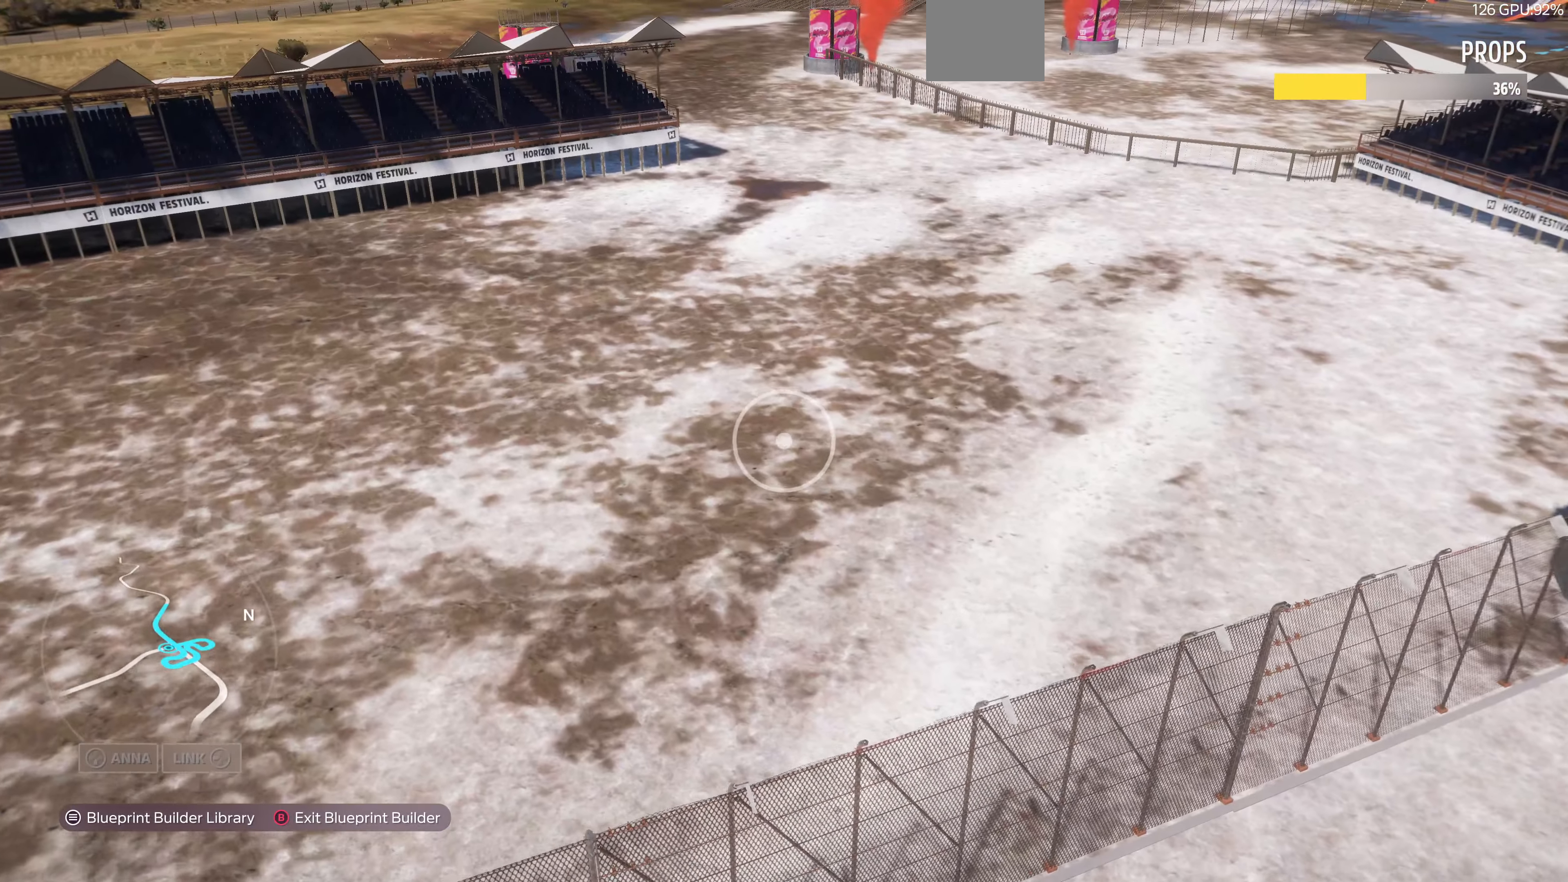
{"buttons": [], "left_stick": "up-left", "right_stick": "center", "events": [[366, "right_stick", "center"]]}
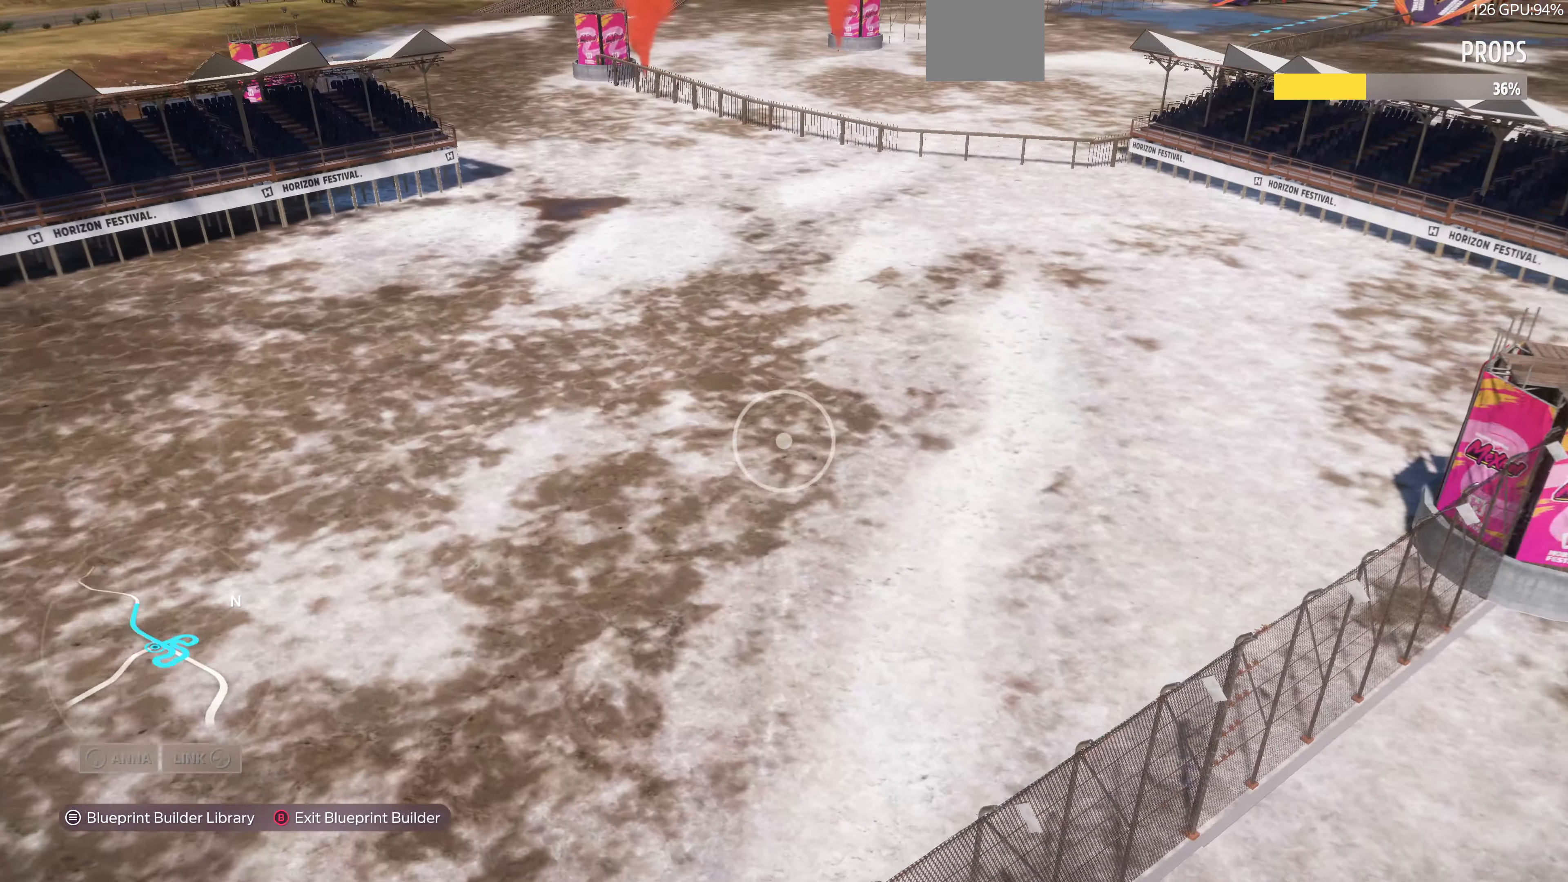
{"buttons": [], "left_stick": "up-left", "right_stick": "center", "events": [[233, "right_stick", "right"], [466, "right_stick", "center"]]}
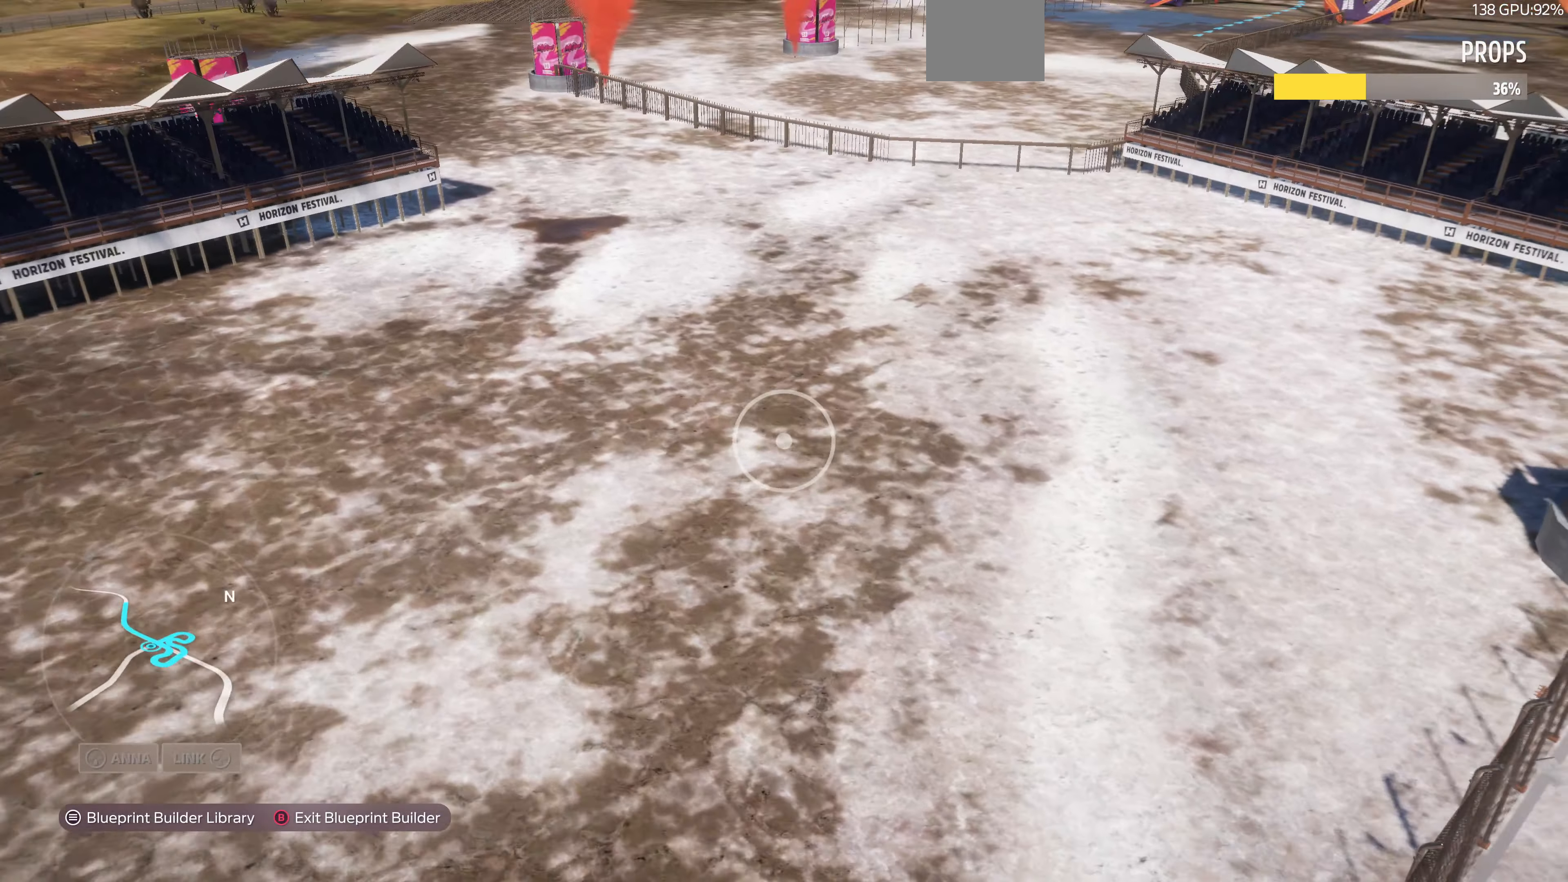
{"buttons": [], "left_stick": "left", "right_stick": "right", "events": [[233, "right_stick", "right"], [466, "left_stick", "left"]]}
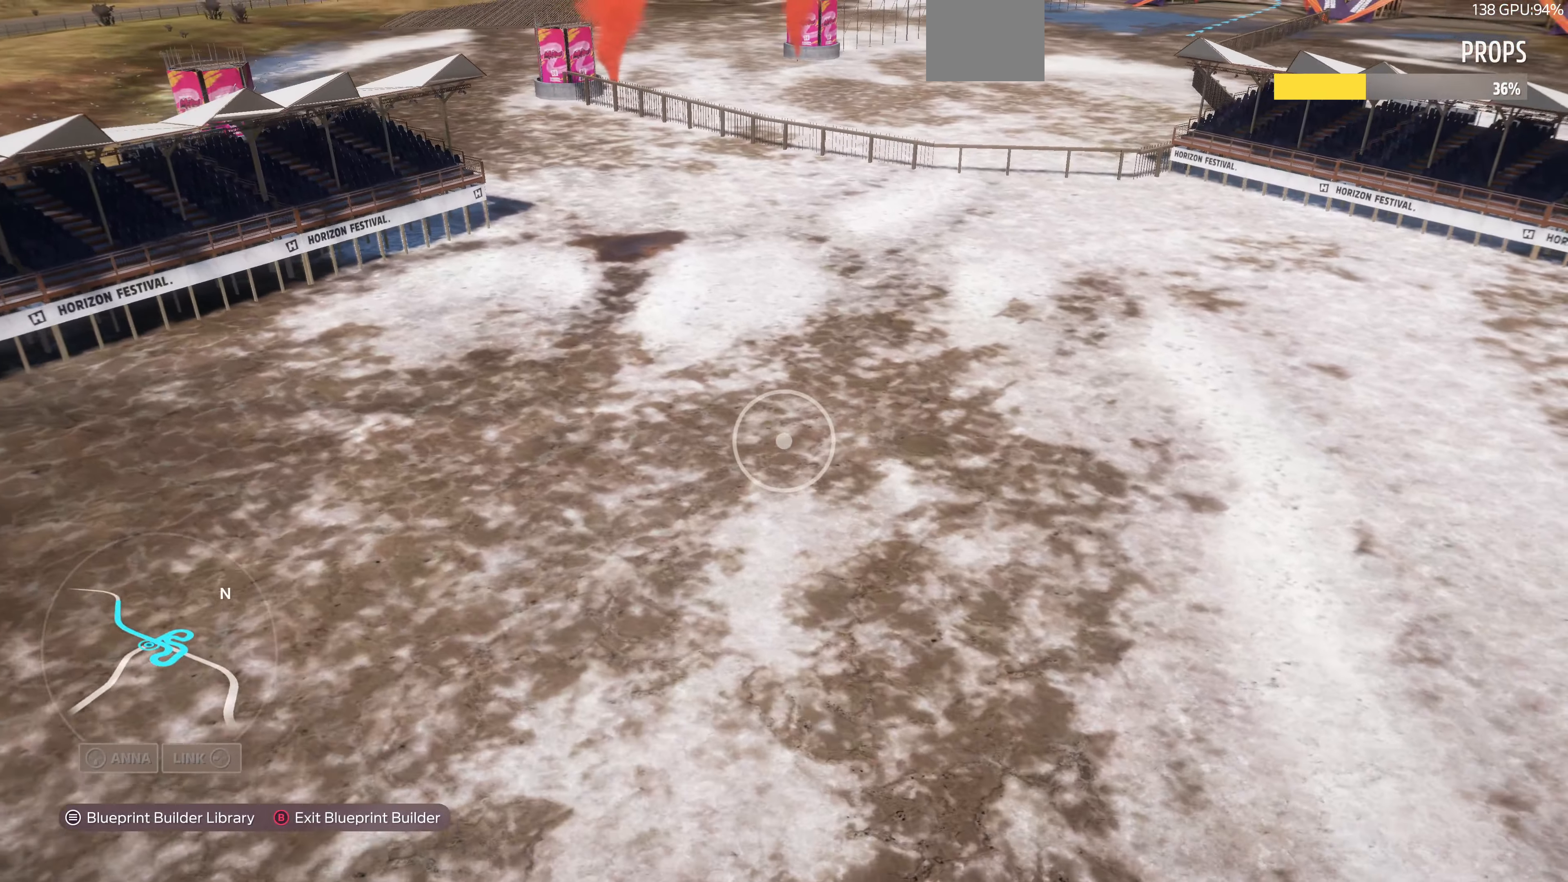
{"buttons": ["START"], "left_stick": "center", "right_stick": "center", "events": [[166, "right_stick", "center"], [233, "left_stick", "center"], [400, "START", "down"]]}
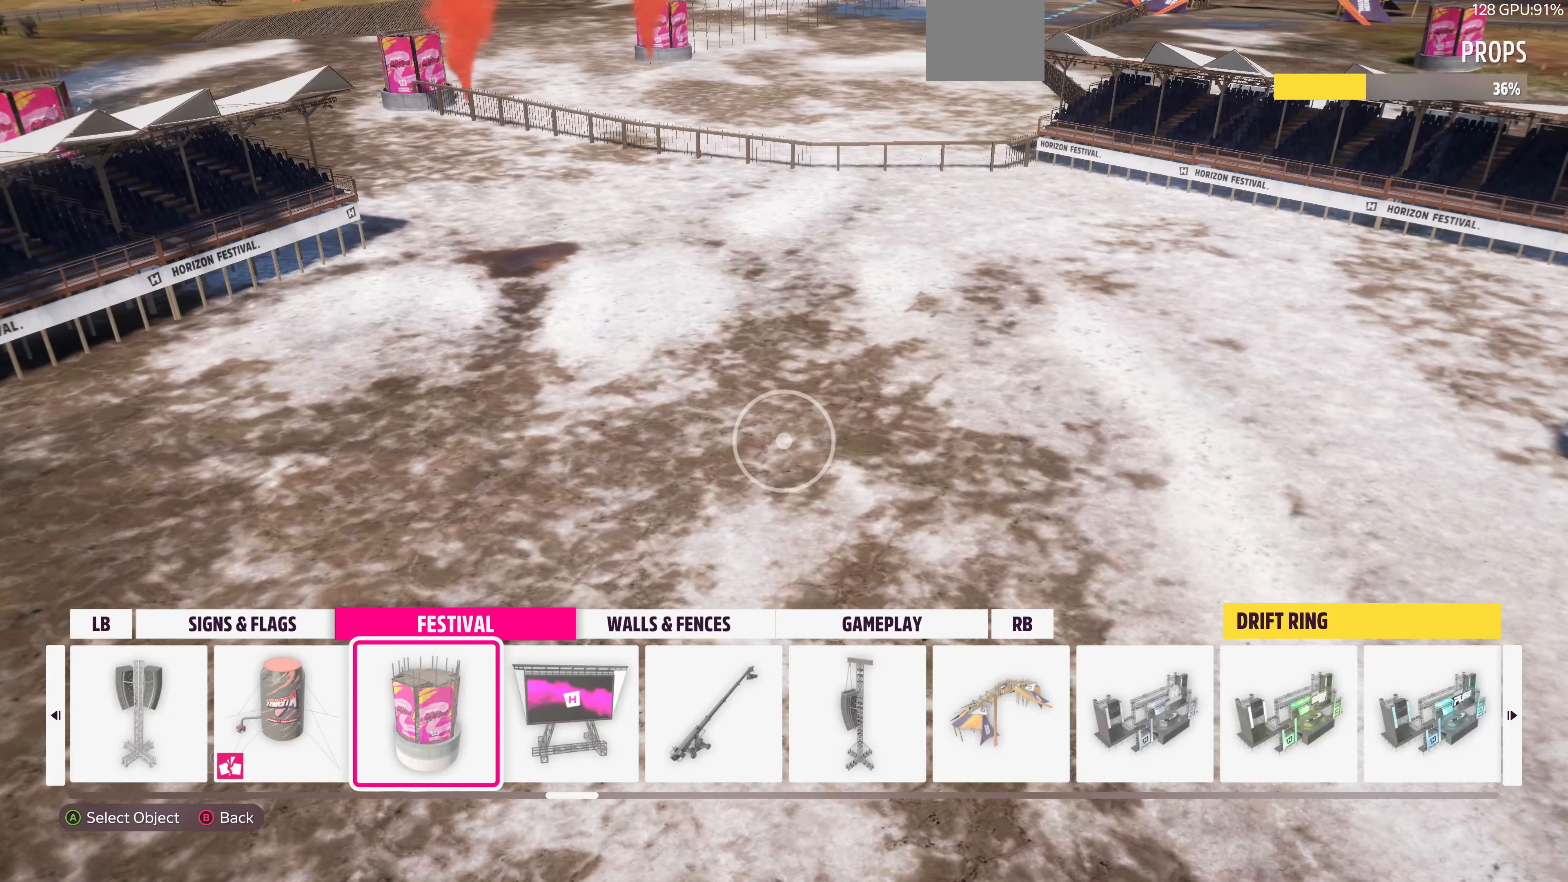
{"buttons": [], "left_stick": "left", "right_stick": "center", "events": [[33, "START", "up"], [333, "CROSS", "down"], [400, "CROSS", "up"], [433, "left_stick", "left"]]}
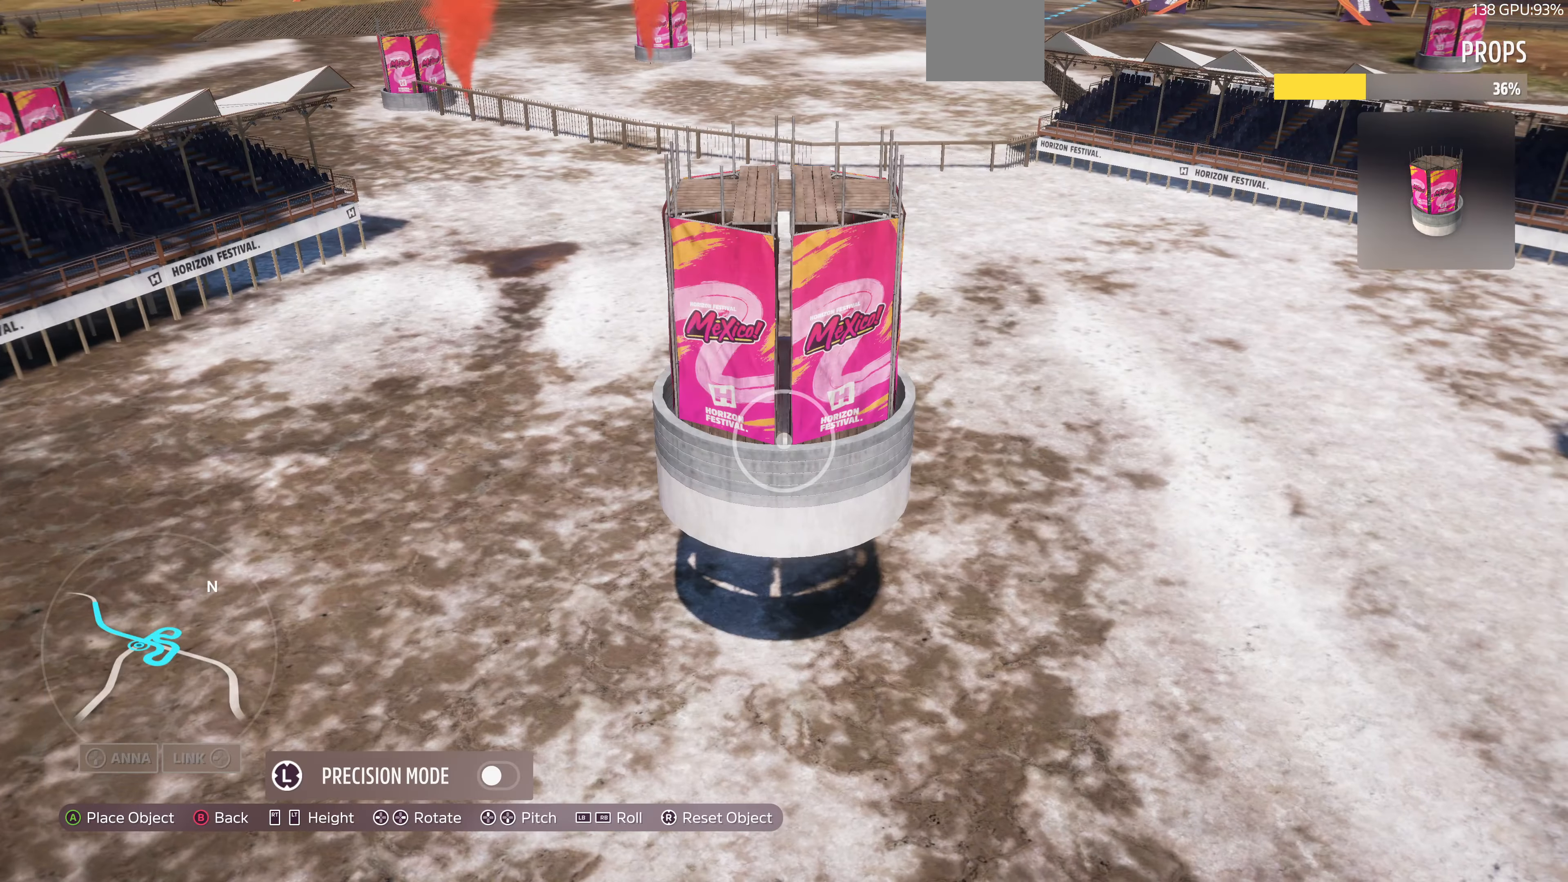
{"buttons": [], "left_stick": "left", "right_stick": "right", "events": [[333, "right_stick", "right"]]}
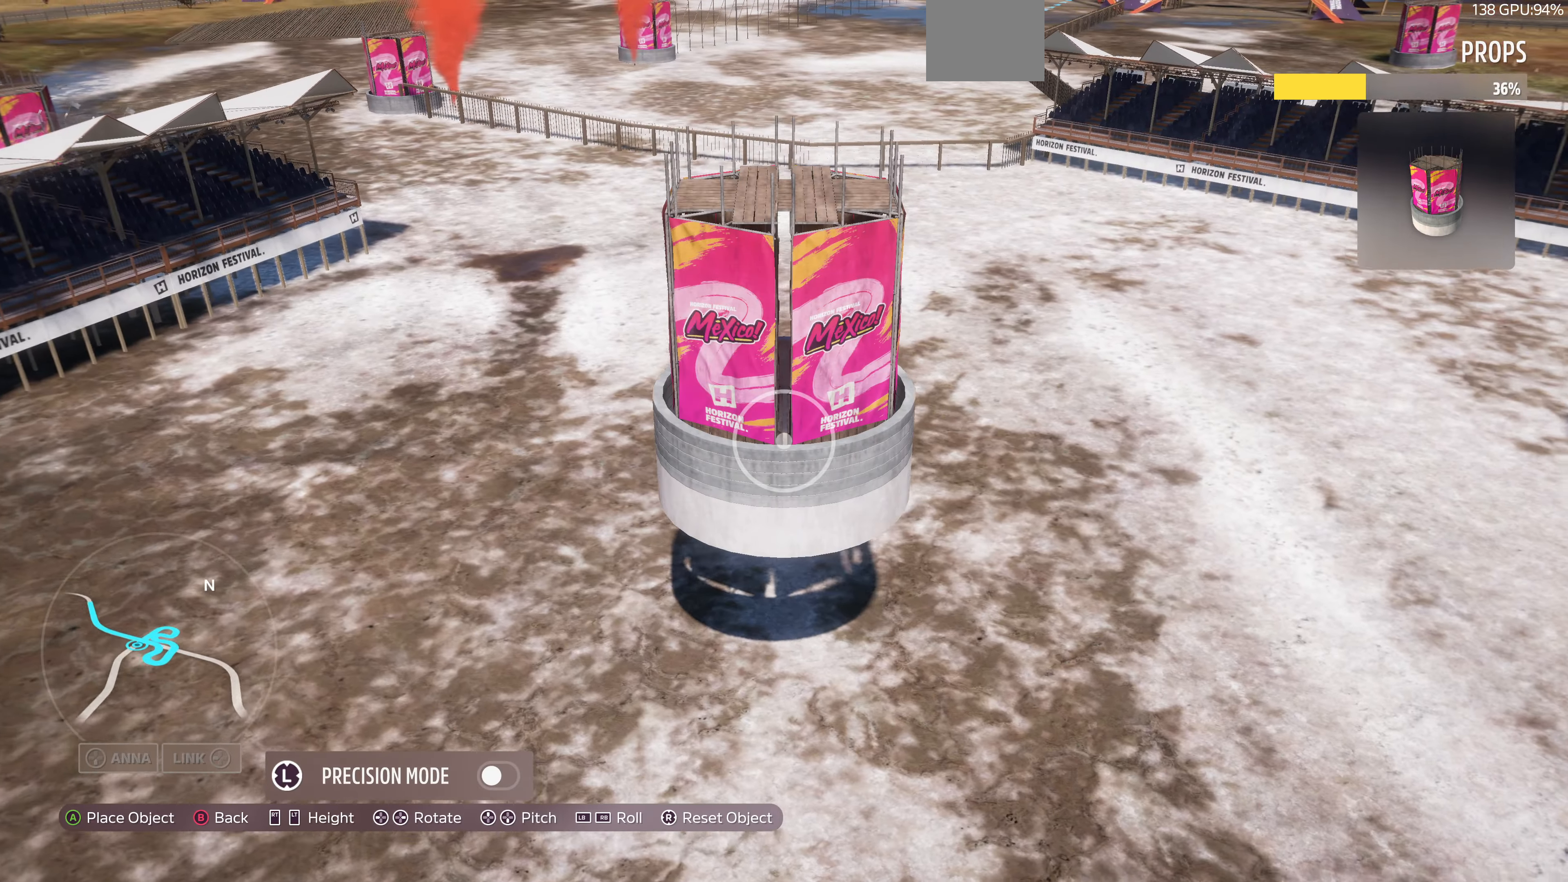
{"buttons": [], "left_stick": "left", "right_stick": "down-right", "events": [[333, "right_stick", "down-right"]]}
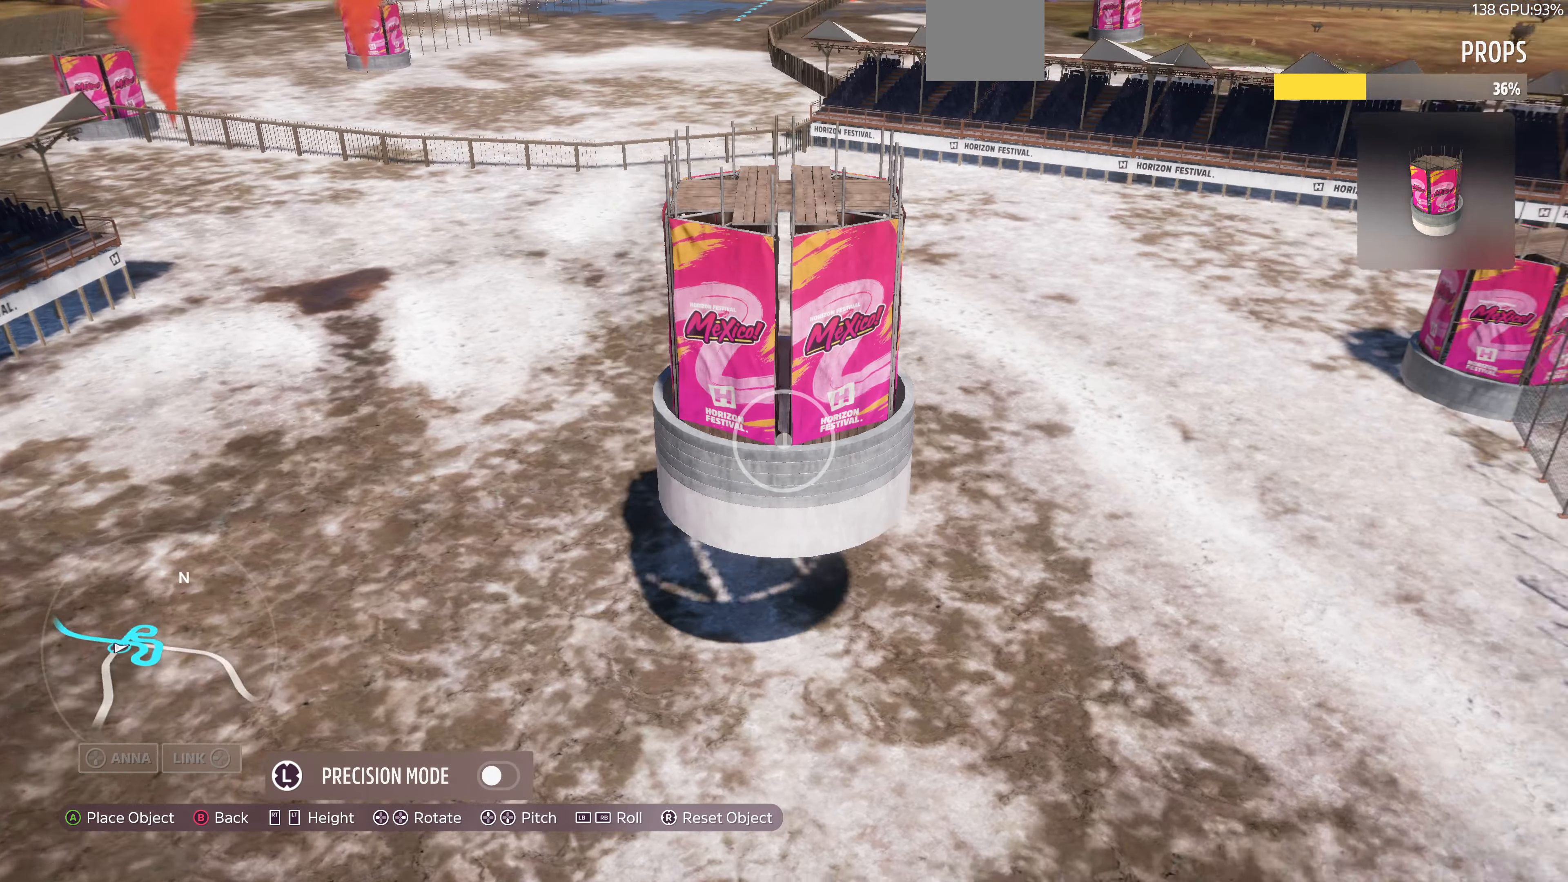
{"buttons": ["L2"], "left_stick": "up-left", "right_stick": "down-right", "events": [[200, "right_stick", "center"], [300, "left_stick", "up-left"], [300, "right_stick", "down-right"], [334, "L2", "down"]]}
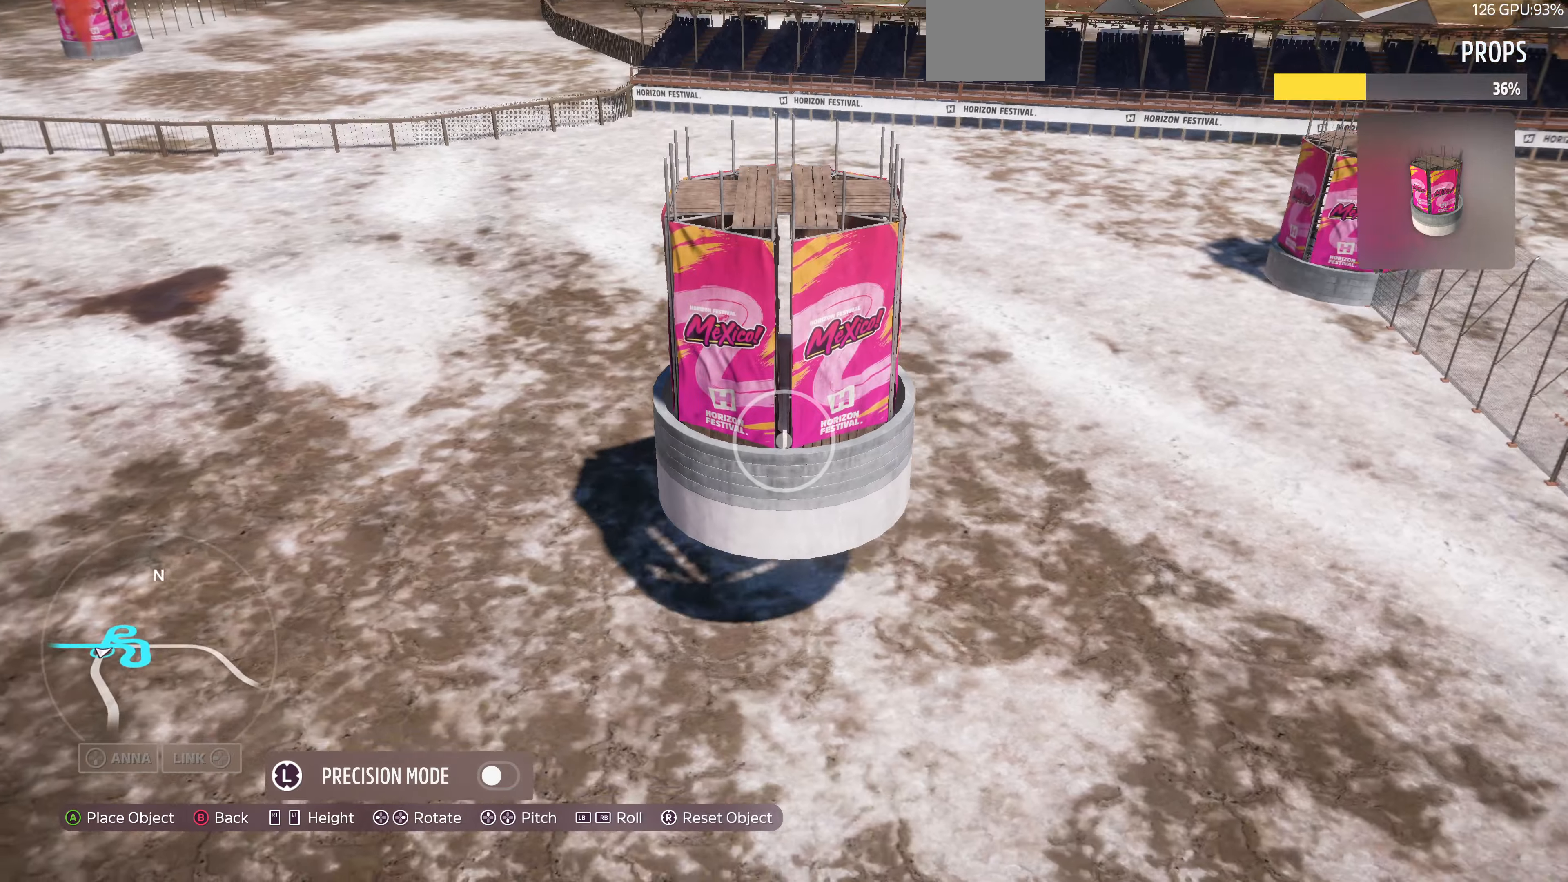
{"buttons": ["L2"], "left_stick": "up", "right_stick": "down-right", "events": [[34, "right_stick", "center"], [267, "left_stick", "up"], [367, "right_stick", "right"], [500, "right_stick", "down-right"]]}
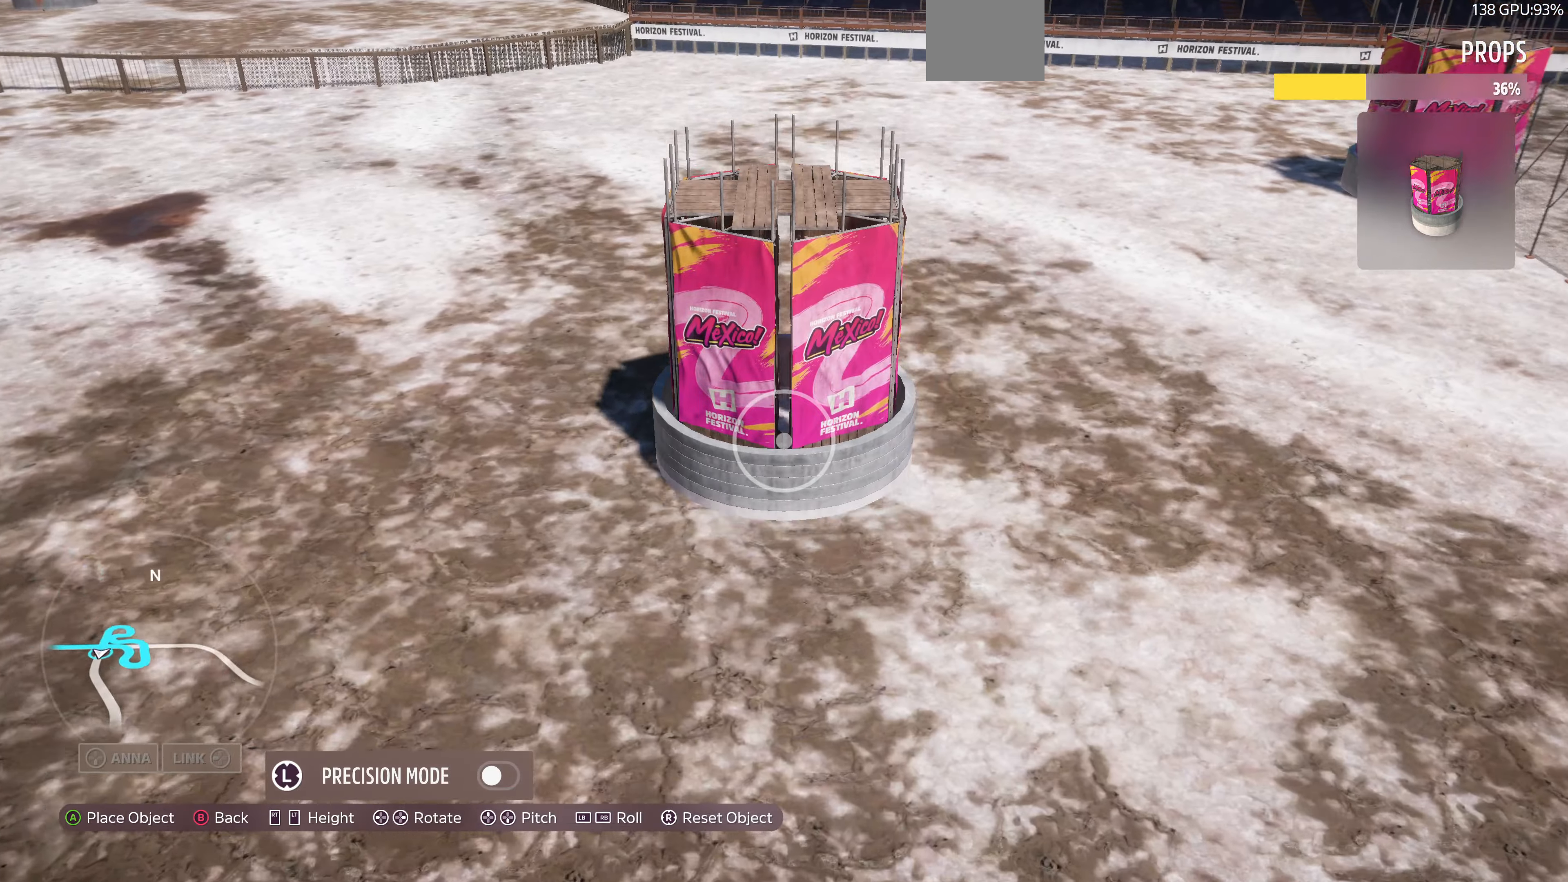
{"buttons": [], "left_stick": "center", "right_stick": "center", "events": [[67, "left_stick", "up-left"], [167, "L2", "up"], [267, "left_stick", "left"], [334, "right_stick", "right"], [400, "left_stick", "center"], [467, "right_stick", "center"]]}